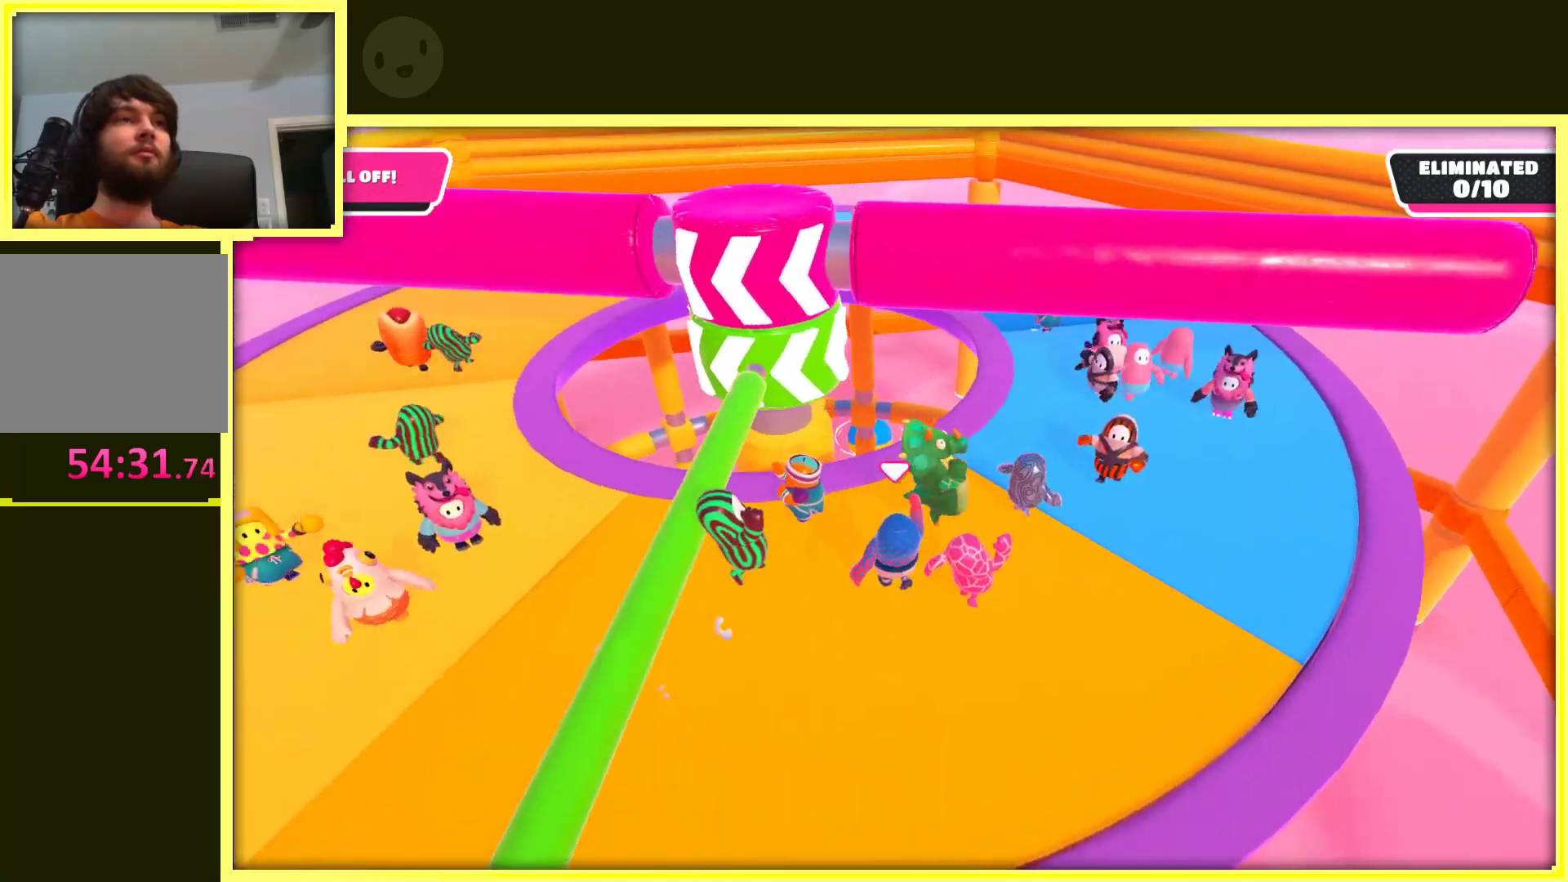
Gameplay with a controller (Xbox layout); each line is a JSON object with the inputs held at the frame after it. "events" lists button and stick changes between this image and that frame as [ms after this image, input, new state], when the widget could be followed in between. Not read: L3 R3.
{"buttons": [], "left_stick": "left", "right_stick": "center", "events": [[100, "right_stick", "center"]]}
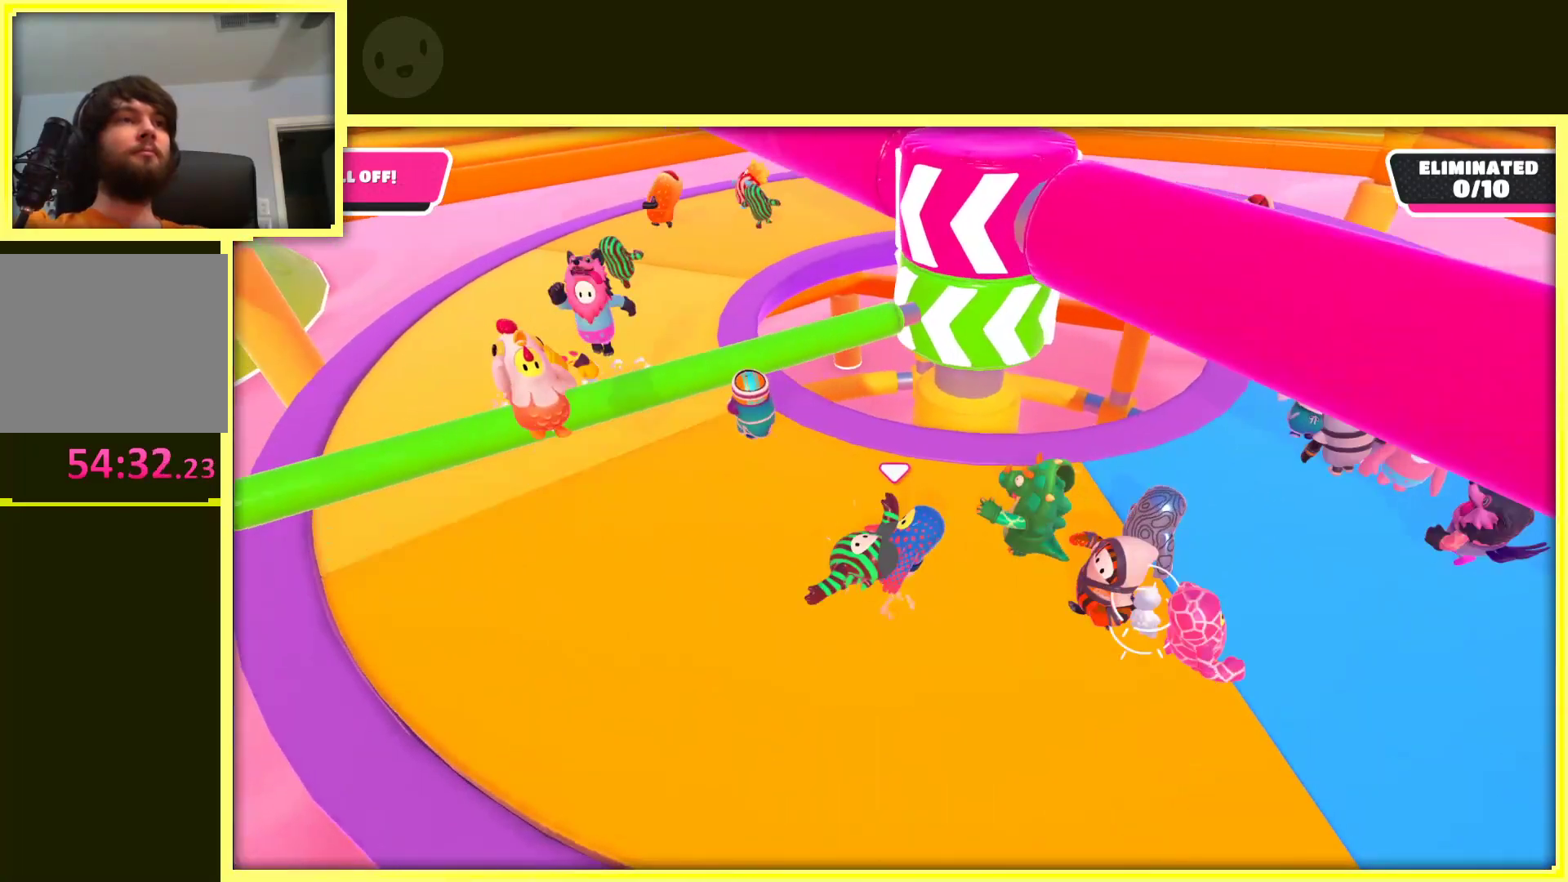
{"buttons": [], "left_stick": "up-left", "right_stick": "center", "events": [[267, "left_stick", "up-left"]]}
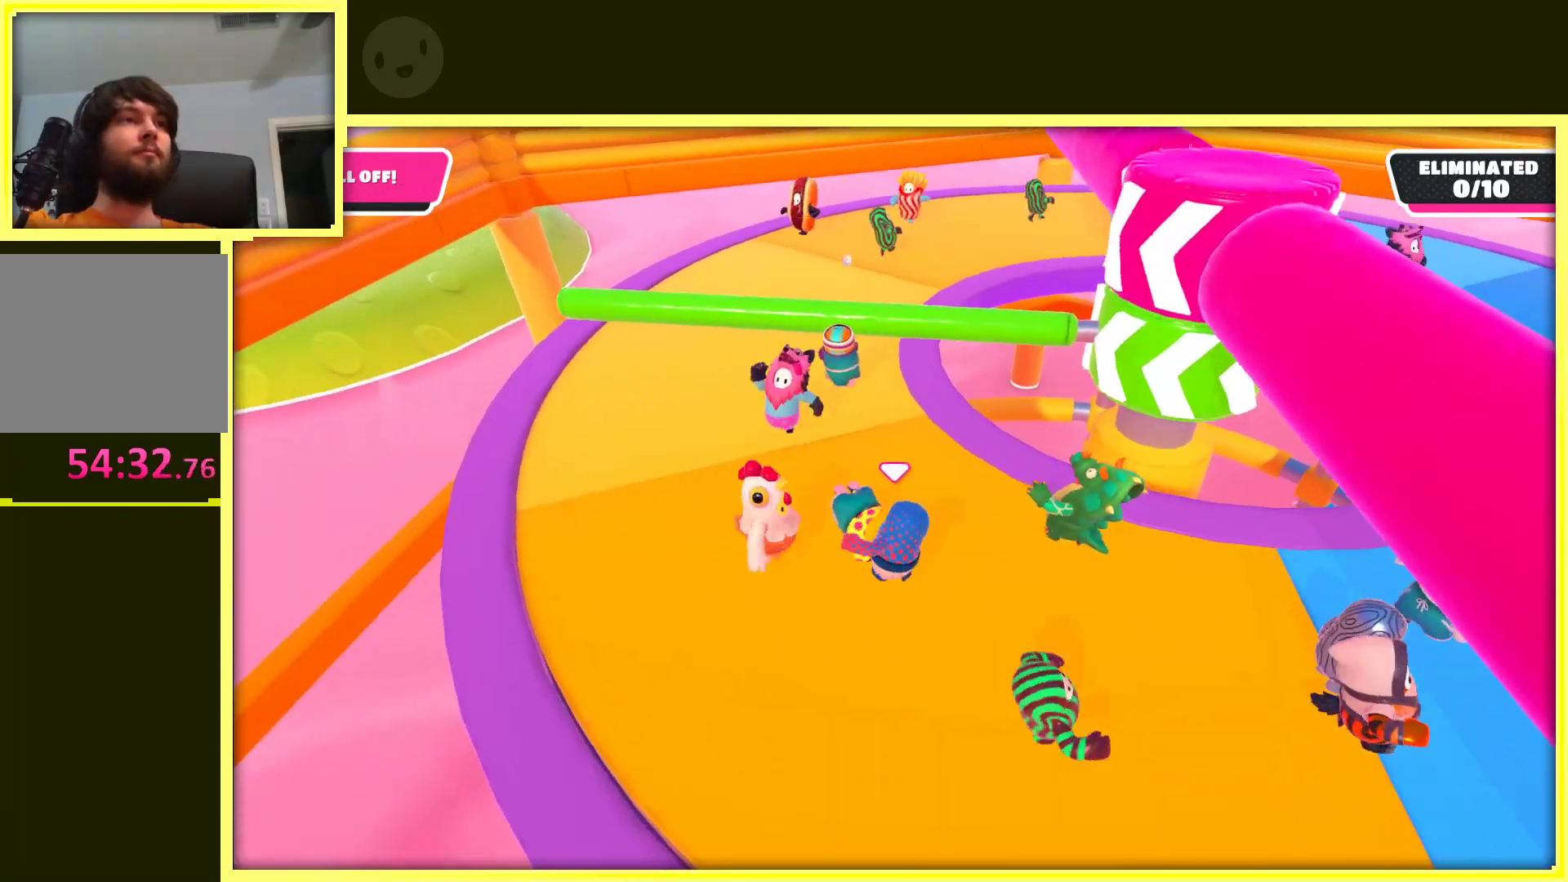
{"buttons": [], "left_stick": "up", "right_stick": "center", "events": [[217, "left_stick", "up"]]}
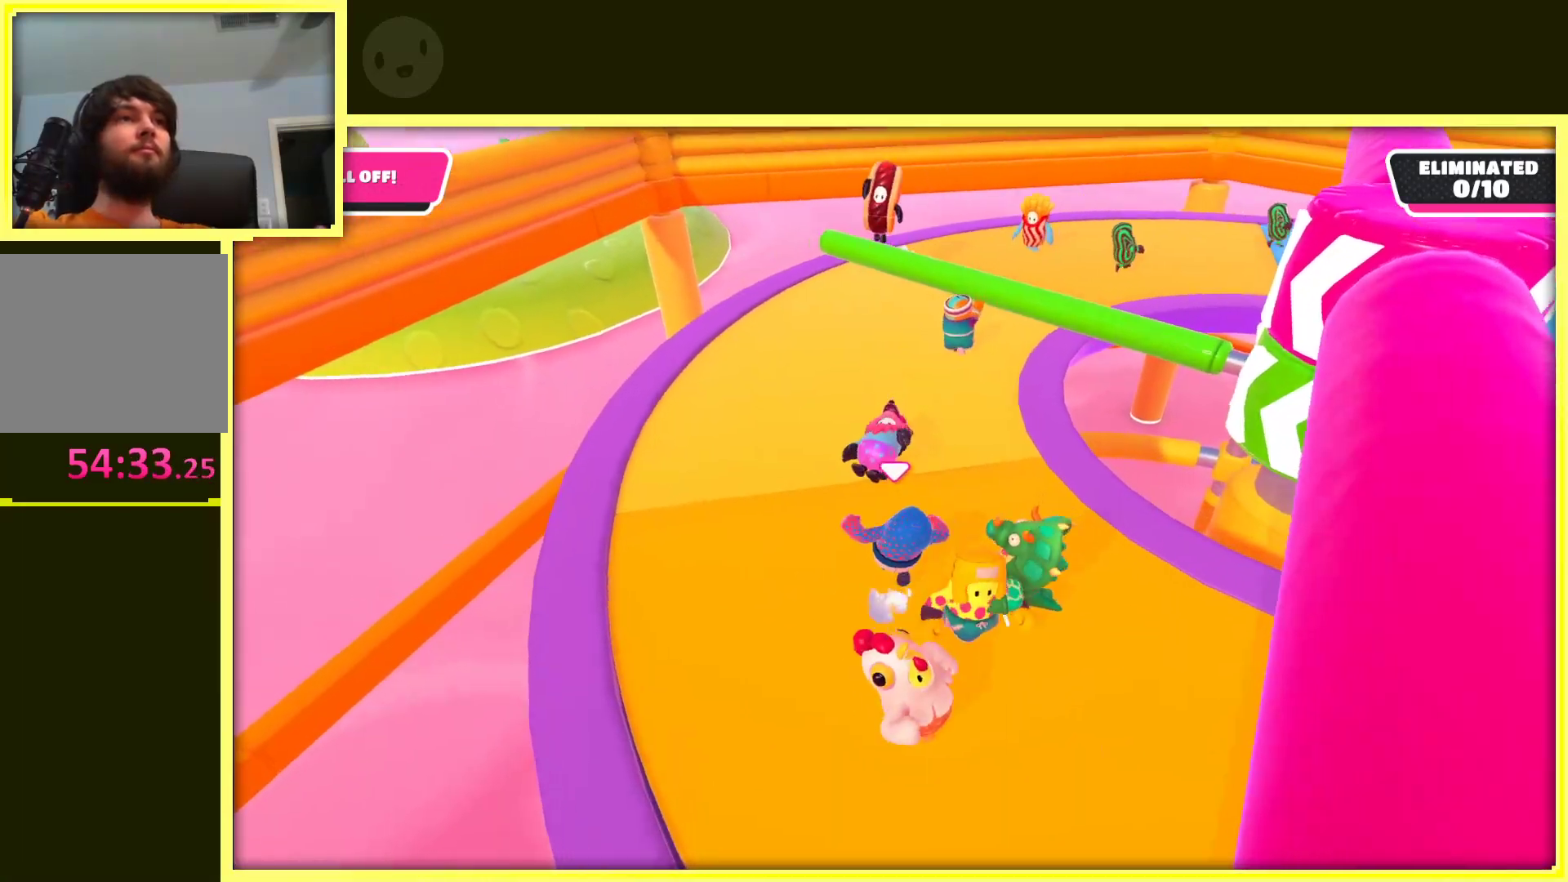
{"buttons": [], "left_stick": "up", "right_stick": "center", "events": []}
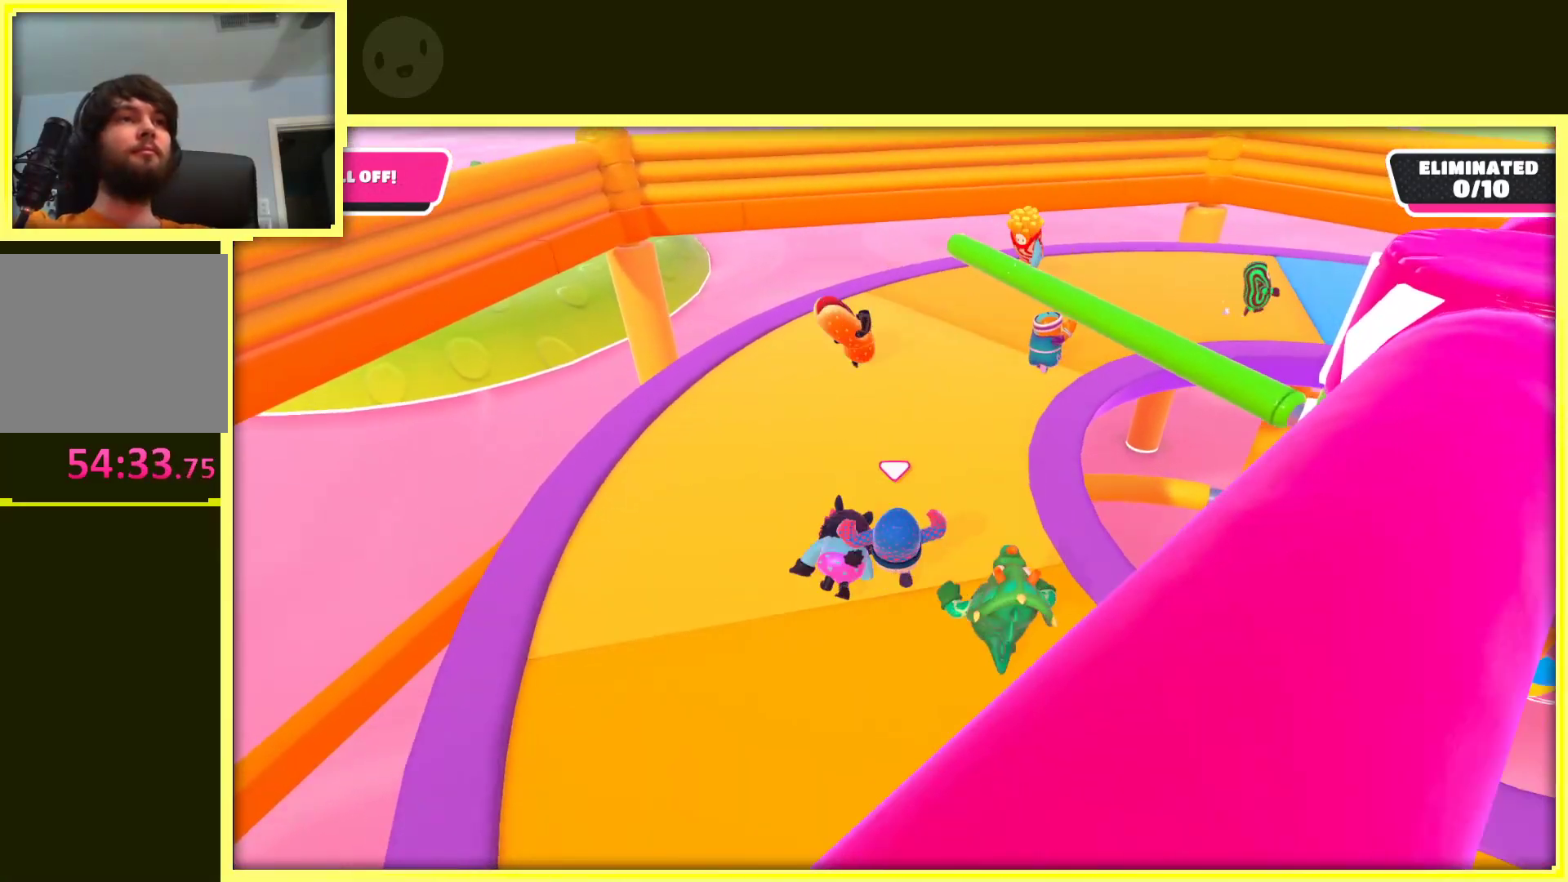
{"buttons": [], "left_stick": "up", "right_stick": "right", "events": [[283, "right_stick", "right"]]}
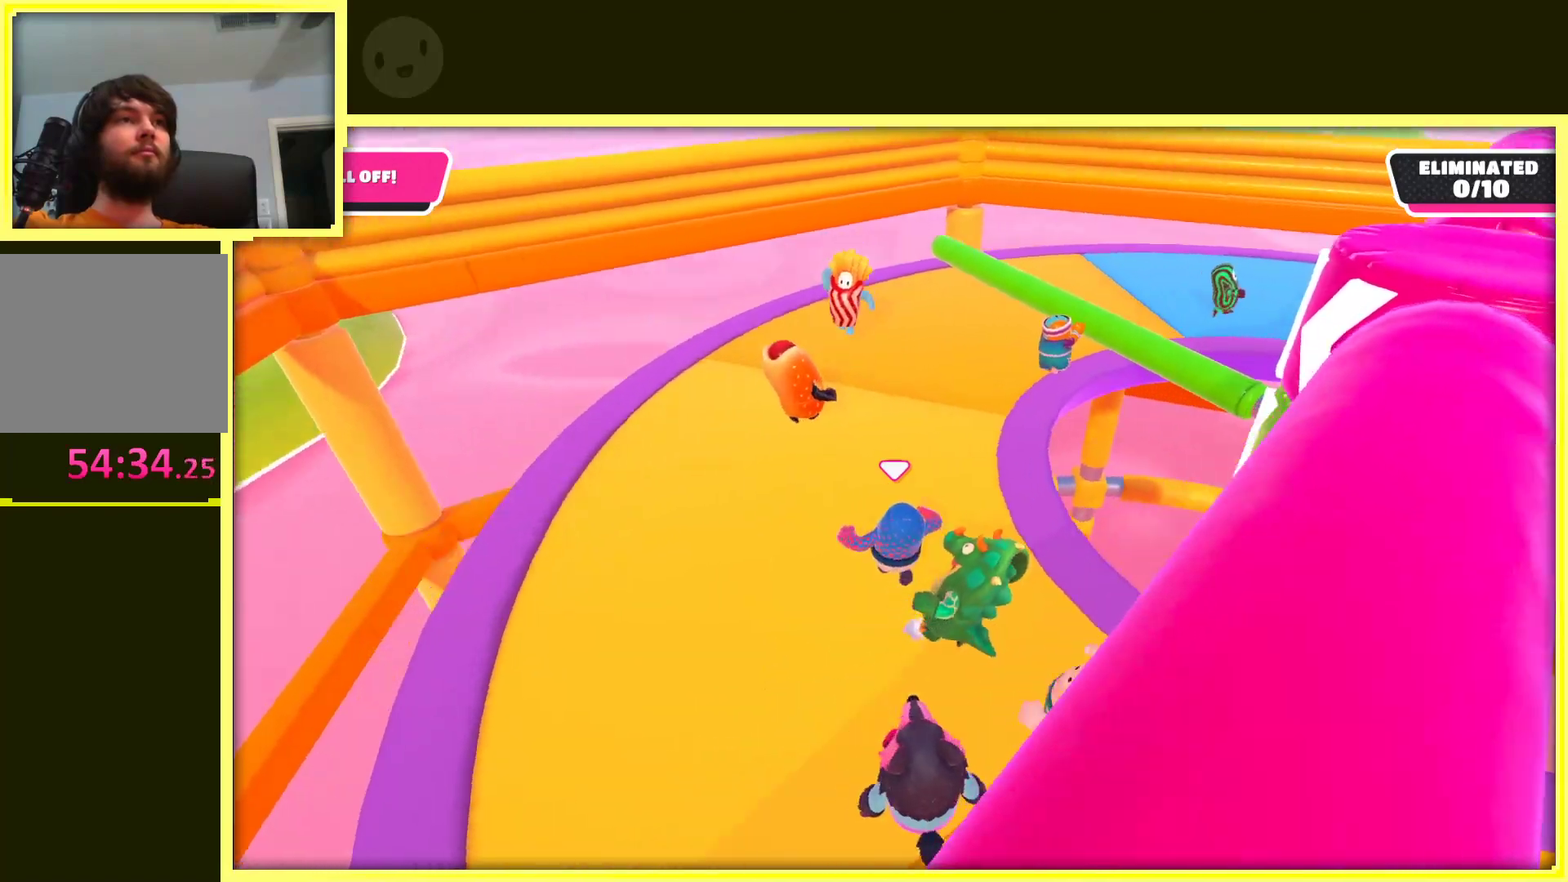
{"buttons": [], "left_stick": "up", "right_stick": "right", "events": [[83, "left_stick", "up-left"], [150, "right_stick", "center"], [333, "right_stick", "right"], [483, "left_stick", "up"]]}
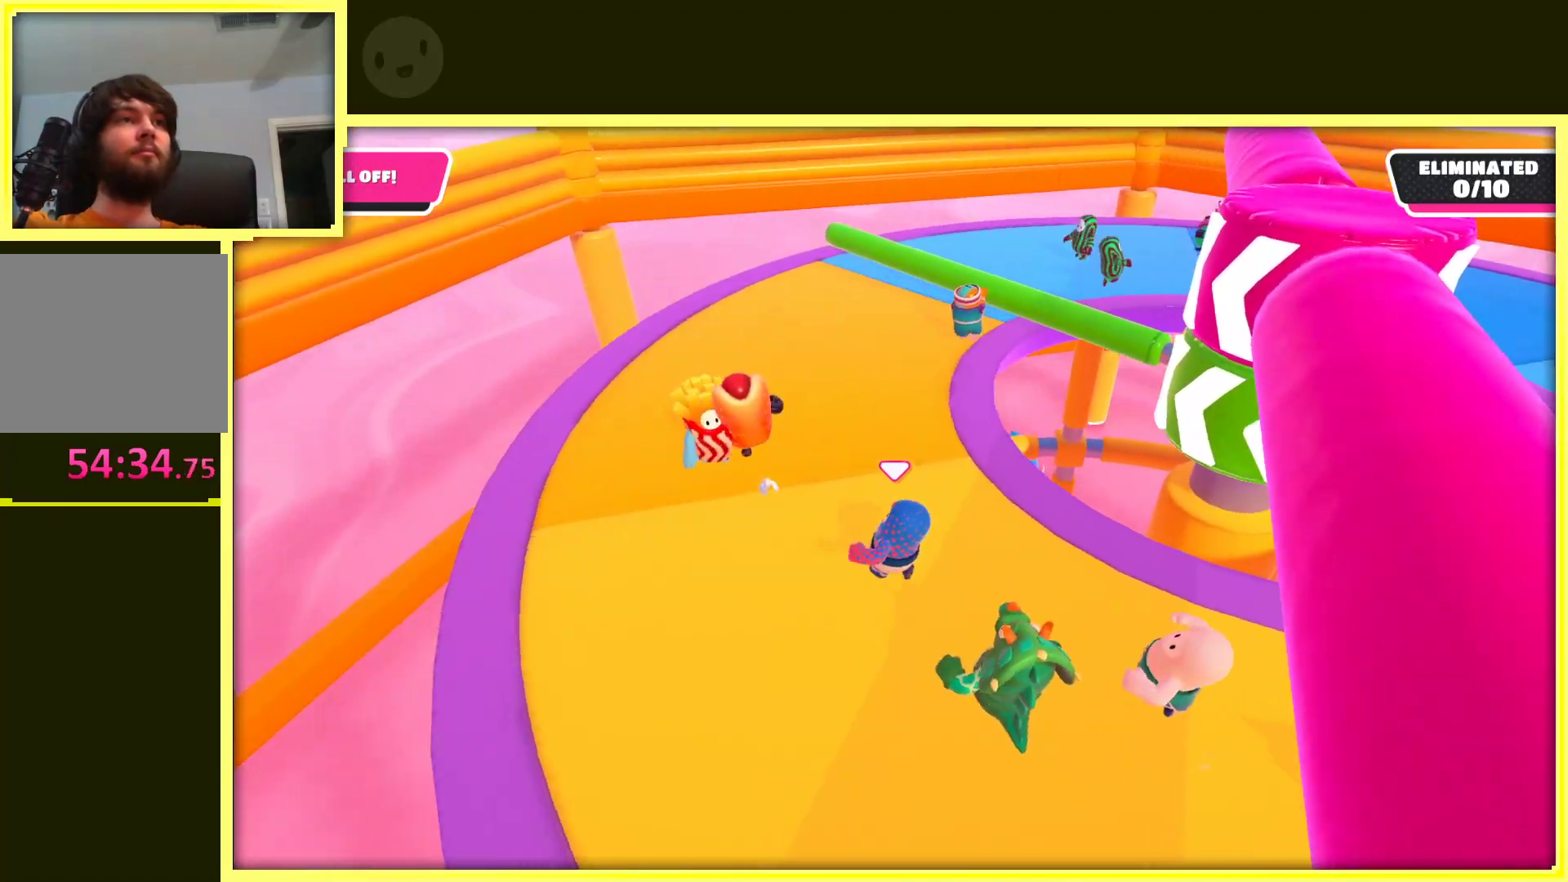
{"buttons": [], "left_stick": "up-left", "right_stick": "center", "events": [[83, "right_stick", "center"], [433, "left_stick", "up-left"]]}
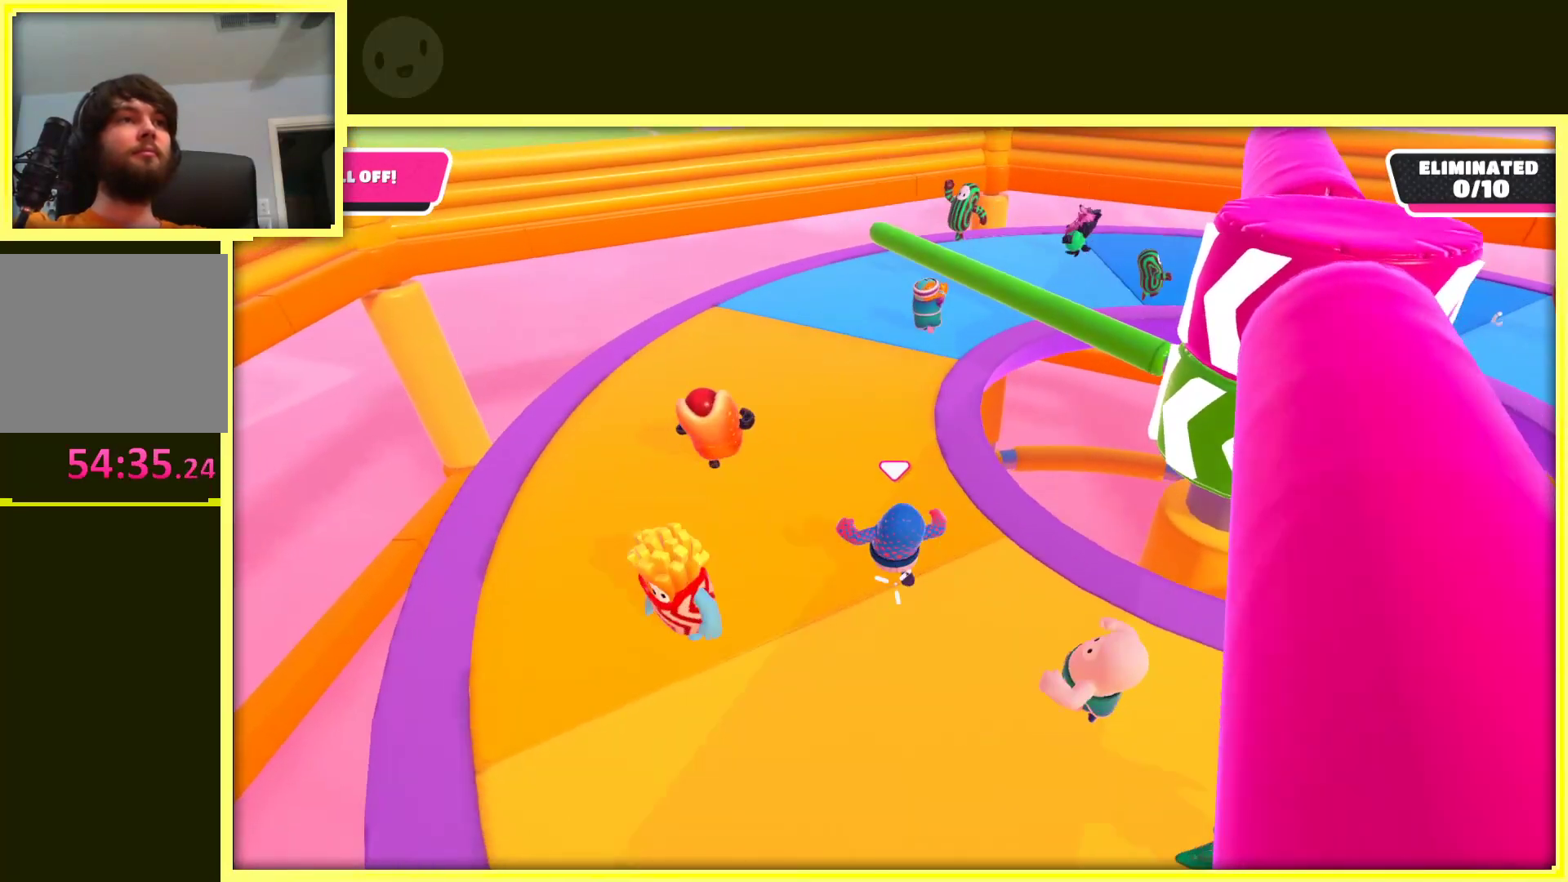
{"buttons": [], "left_stick": "up-left", "right_stick": "center", "events": [[100, "right_stick", "right"], [300, "right_stick", "center"]]}
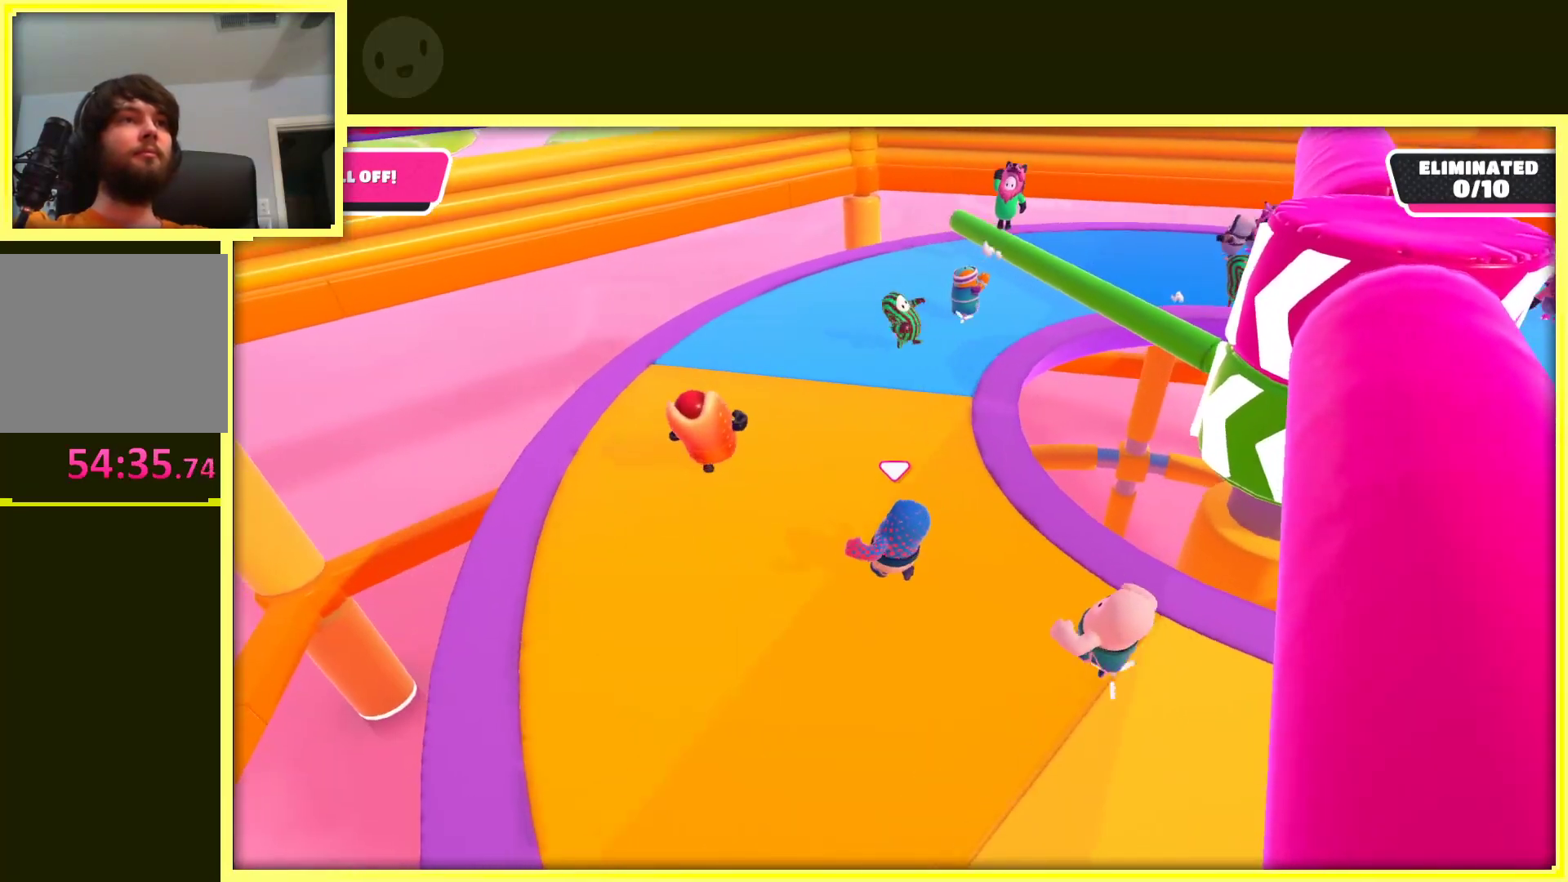
{"buttons": [], "left_stick": "up-left", "right_stick": "right", "events": [[133, "right_stick", "right"]]}
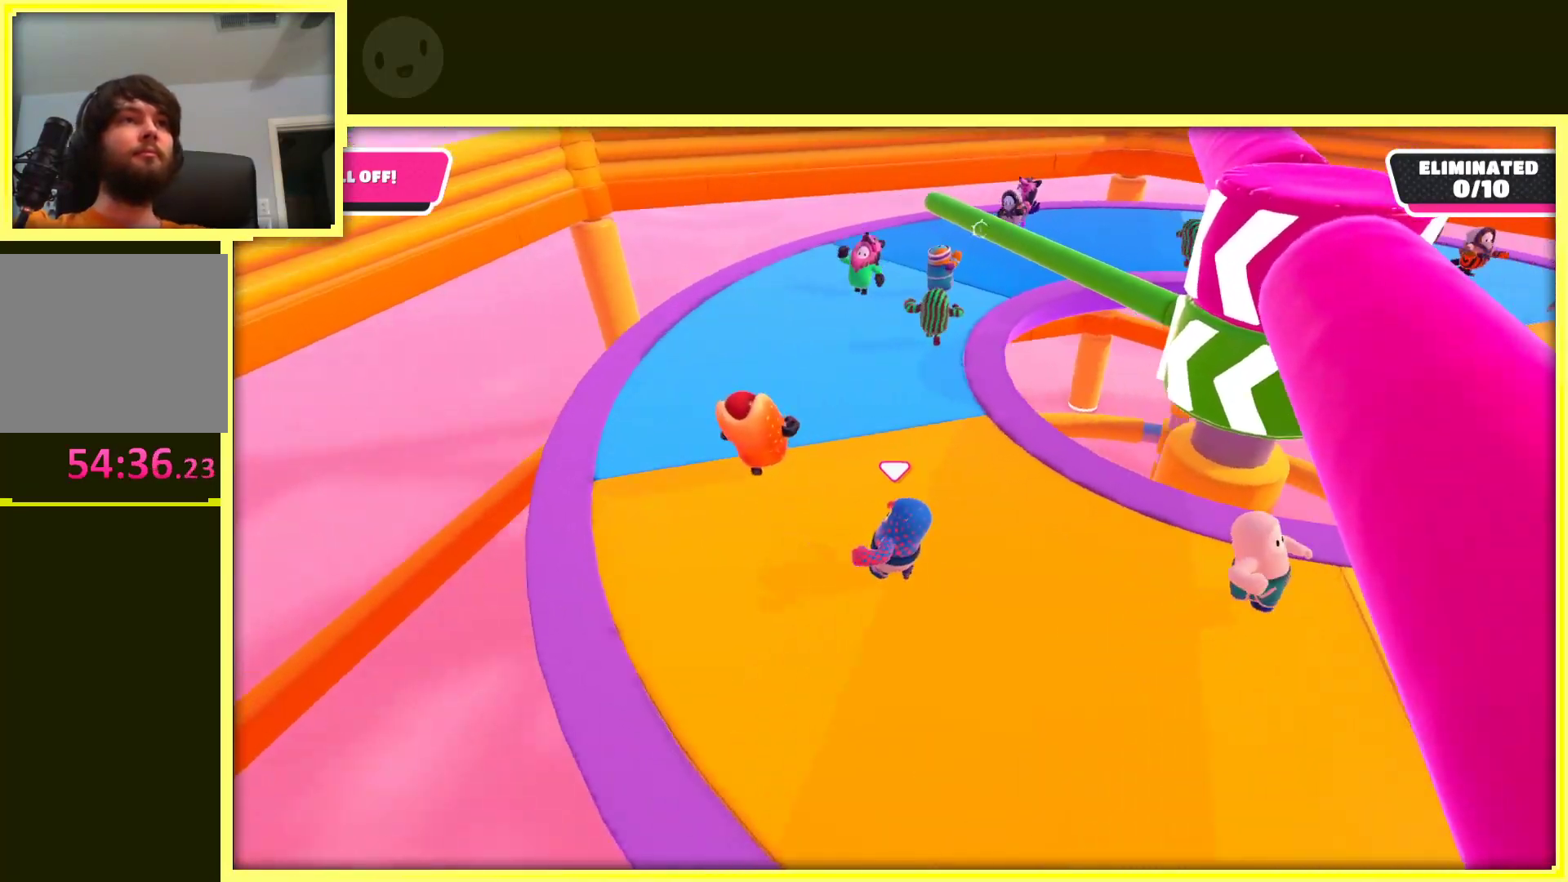
{"buttons": [], "left_stick": "up-left", "right_stick": "right", "events": [[83, "right_stick", "center"], [283, "right_stick", "right"]]}
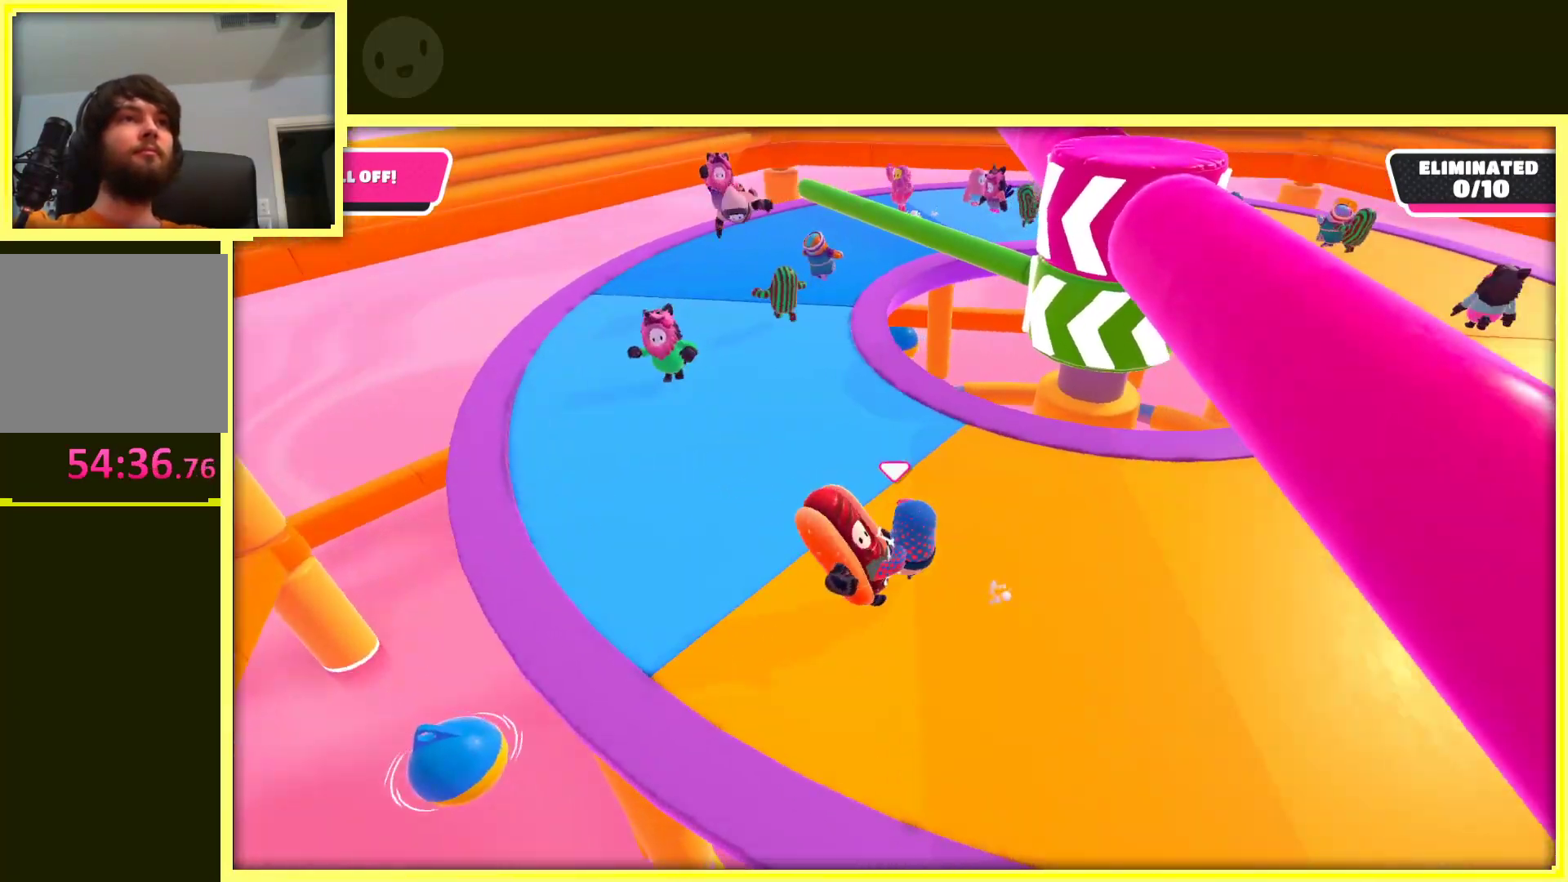
{"buttons": [], "left_stick": "left", "right_stick": "center", "events": [[333, "left_stick", "left"], [350, "right_stick", "center"]]}
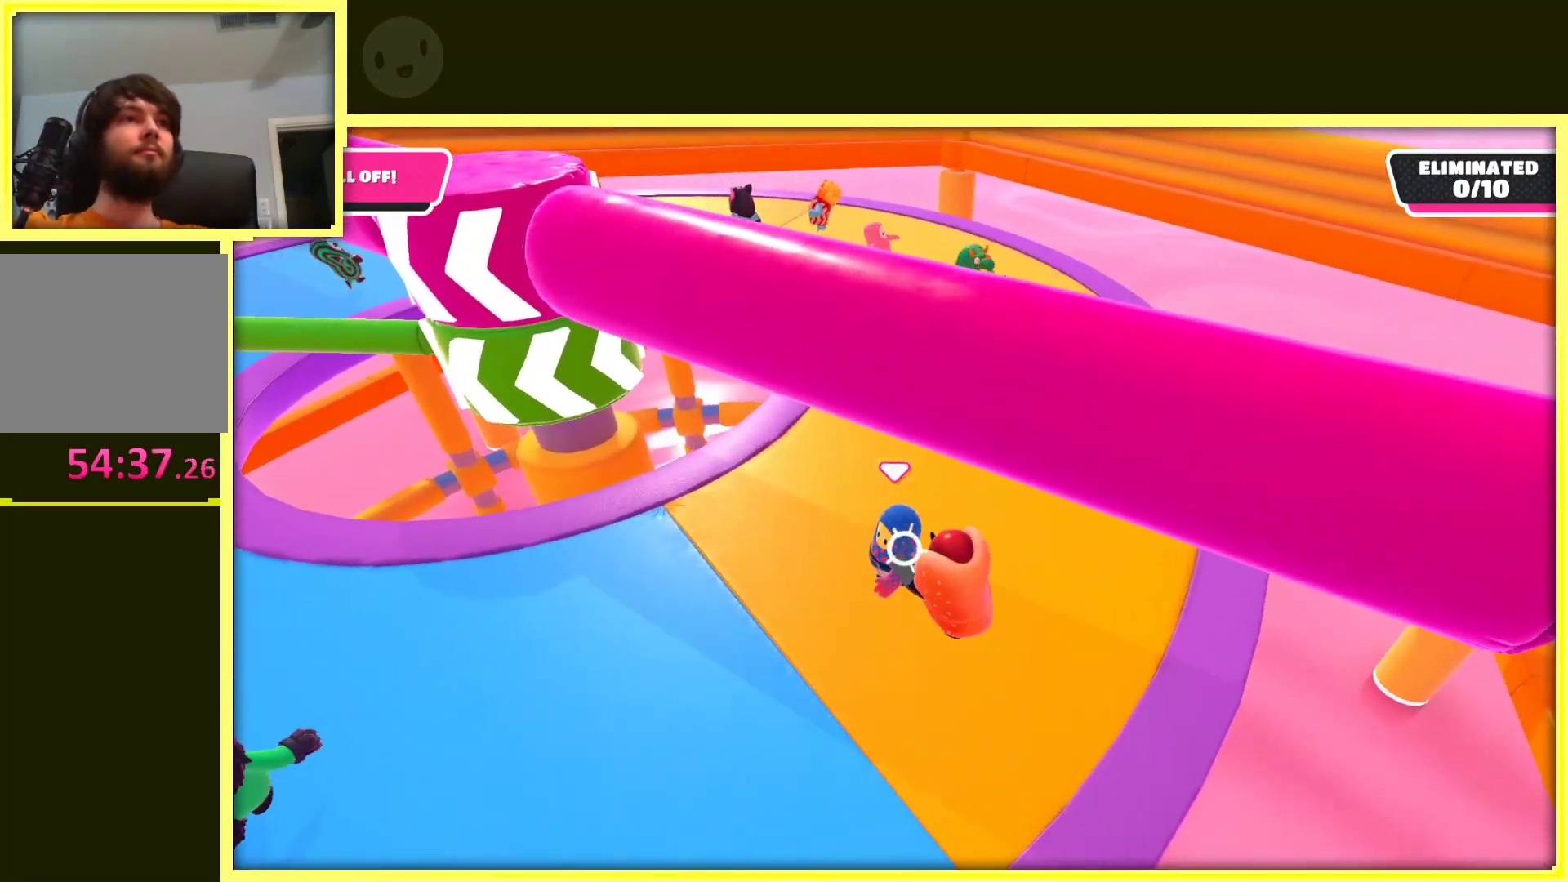
{"buttons": [], "left_stick": "up-left", "right_stick": "center", "events": [[317, "right_stick", "left"], [400, "left_stick", "up-left"], [483, "right_stick", "center"]]}
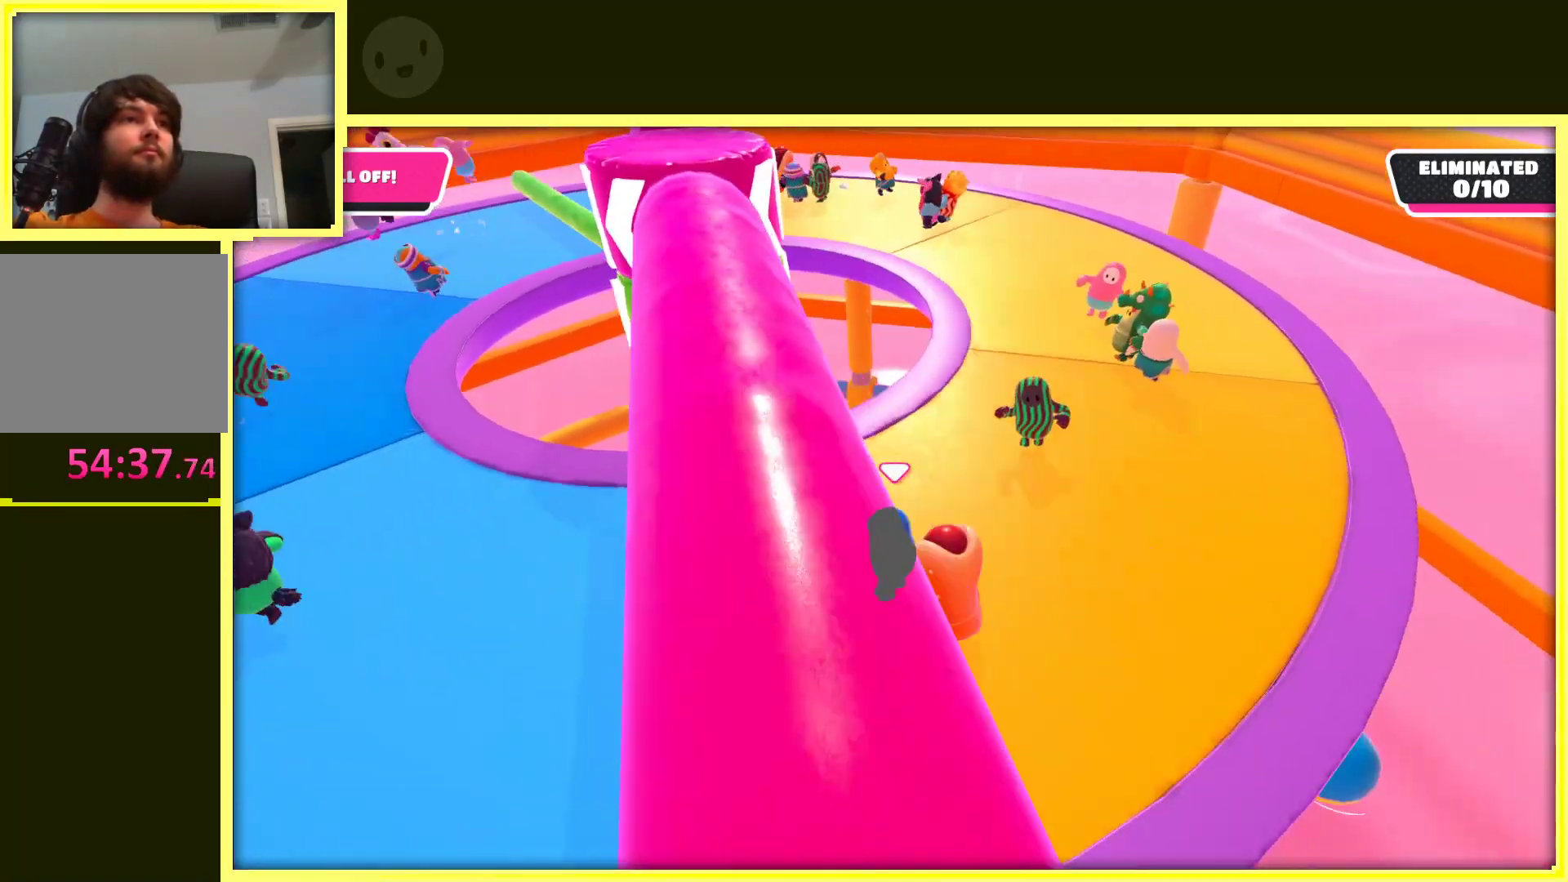
{"buttons": [], "left_stick": "left", "right_stick": "center", "events": [[167, "left_stick", "left"], [267, "right_stick", "left"], [450, "right_stick", "center"]]}
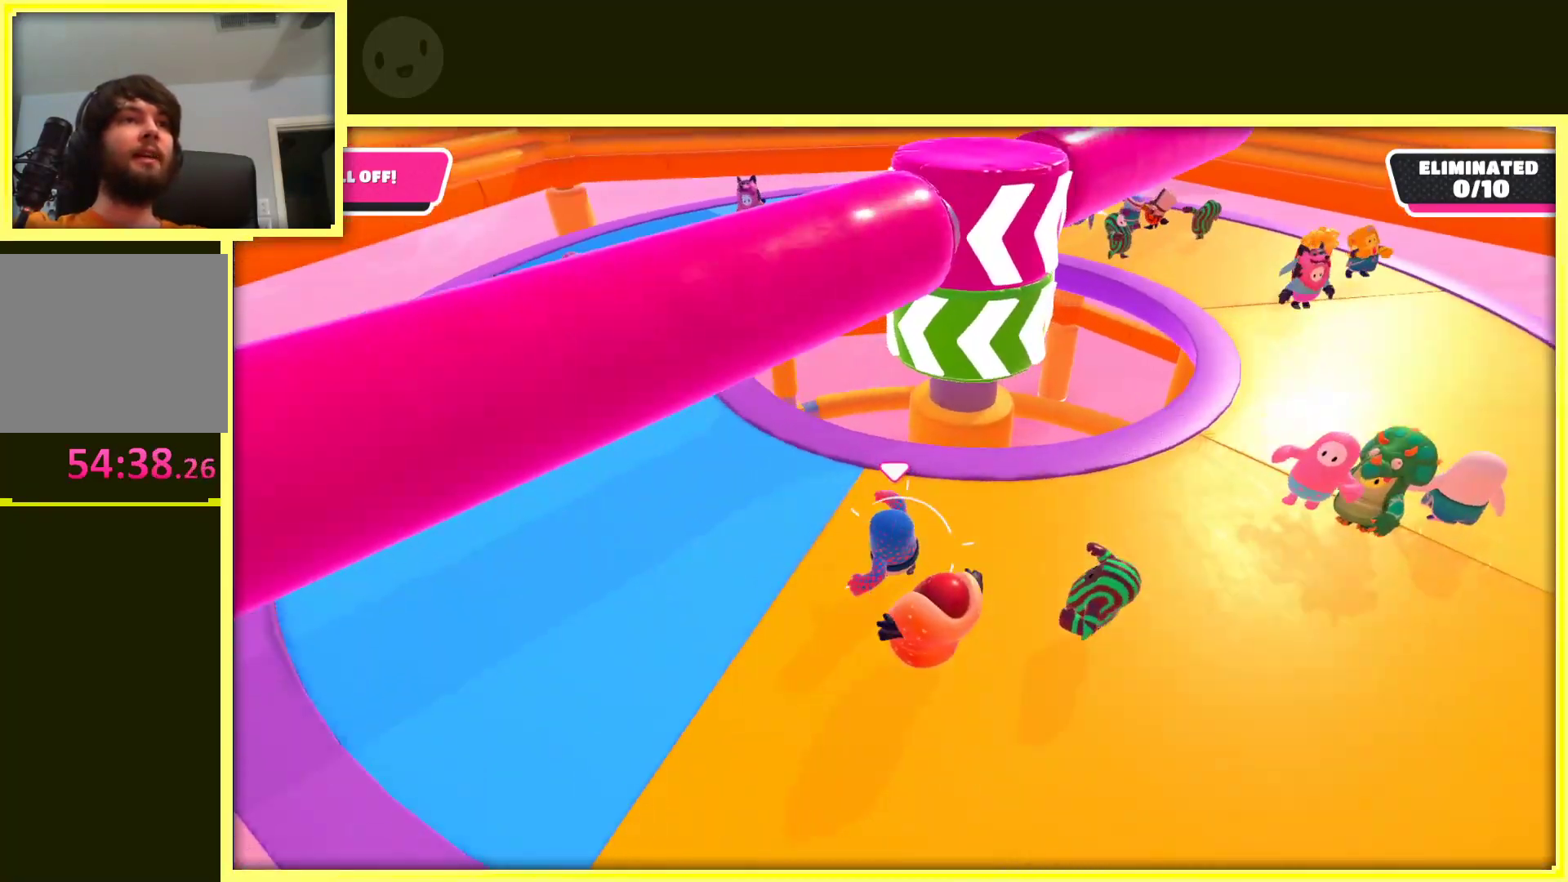
{"buttons": [], "left_stick": "up-left", "right_stick": "center", "events": [[33, "left_stick", "up-left"]]}
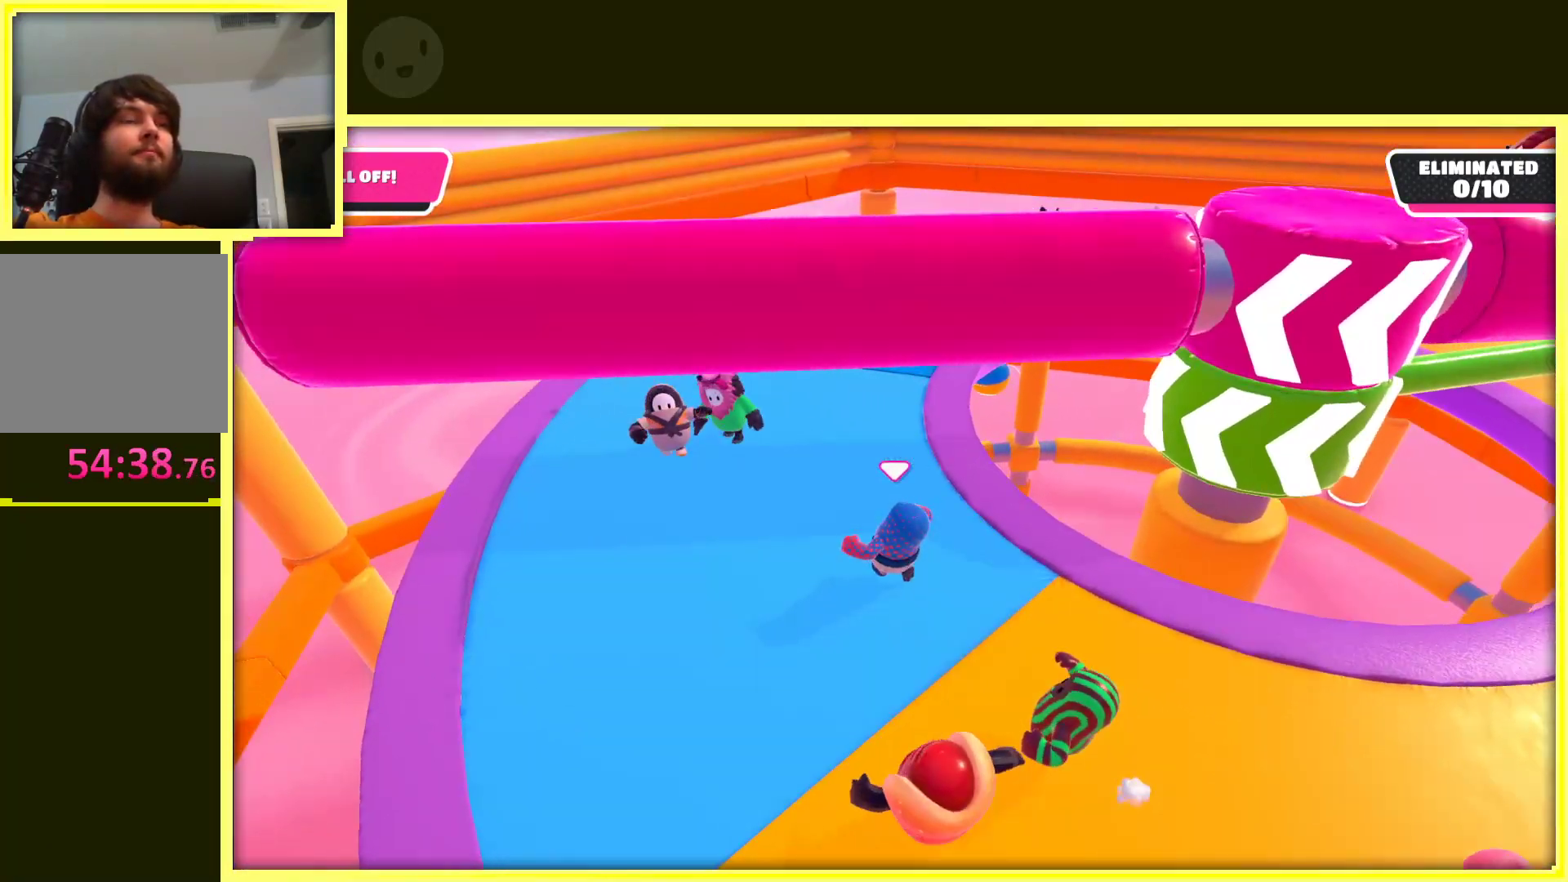
{"buttons": [], "left_stick": "up-left", "right_stick": "center", "events": [[17, "right_stick", "right"], [233, "left_stick", "up"], [267, "right_stick", "center"], [500, "left_stick", "up-left"]]}
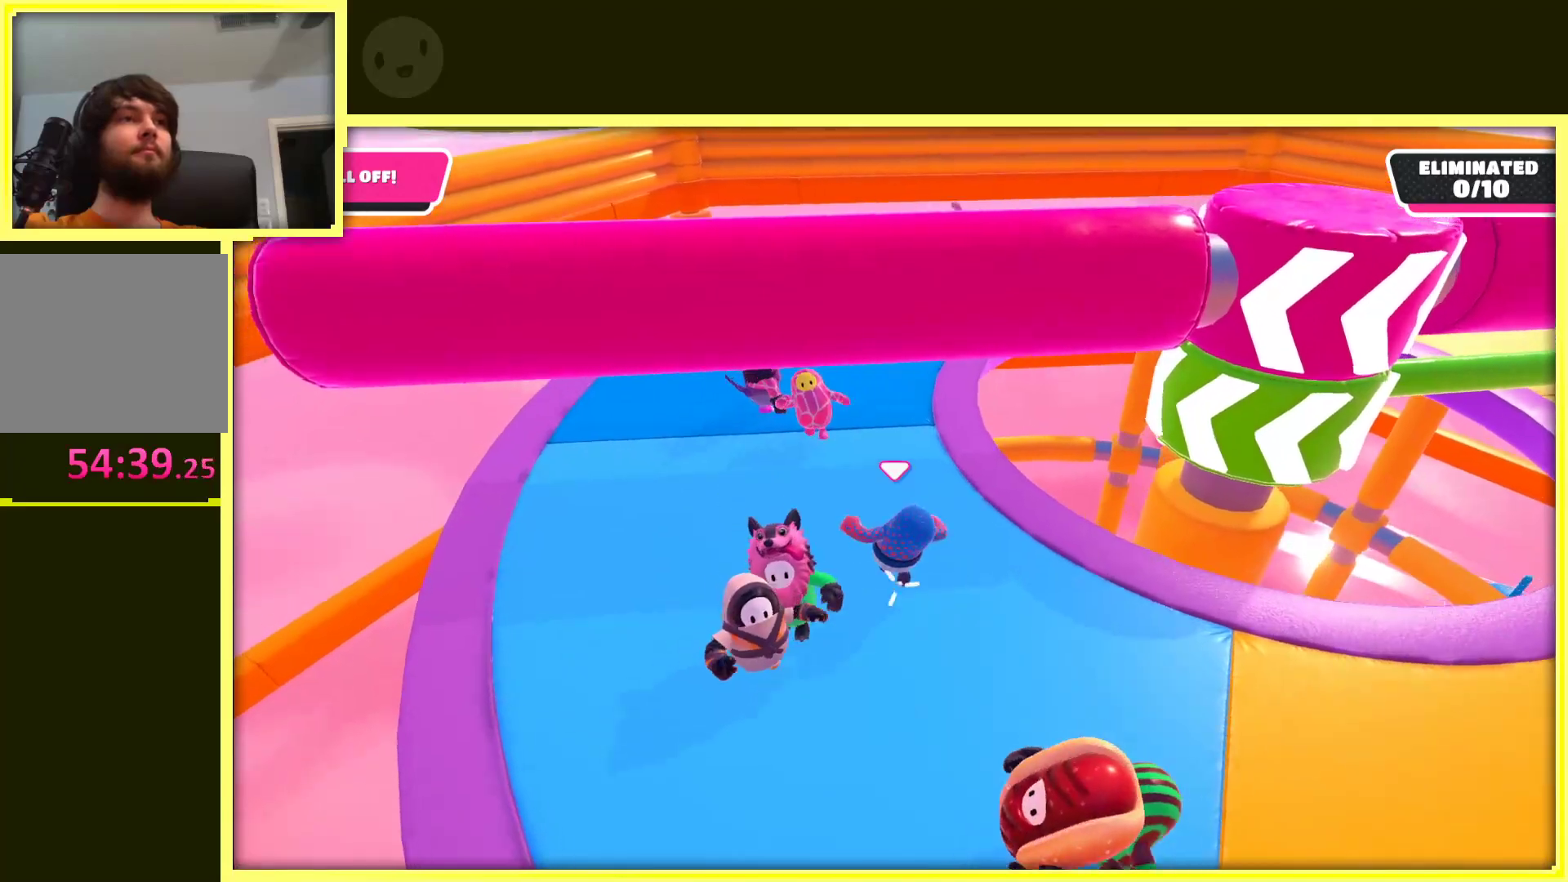
{"buttons": [], "left_stick": "up-left", "right_stick": "center", "events": [[83, "right_stick", "right"], [183, "left_stick", "left"], [300, "right_stick", "center"], [500, "left_stick", "up-left"]]}
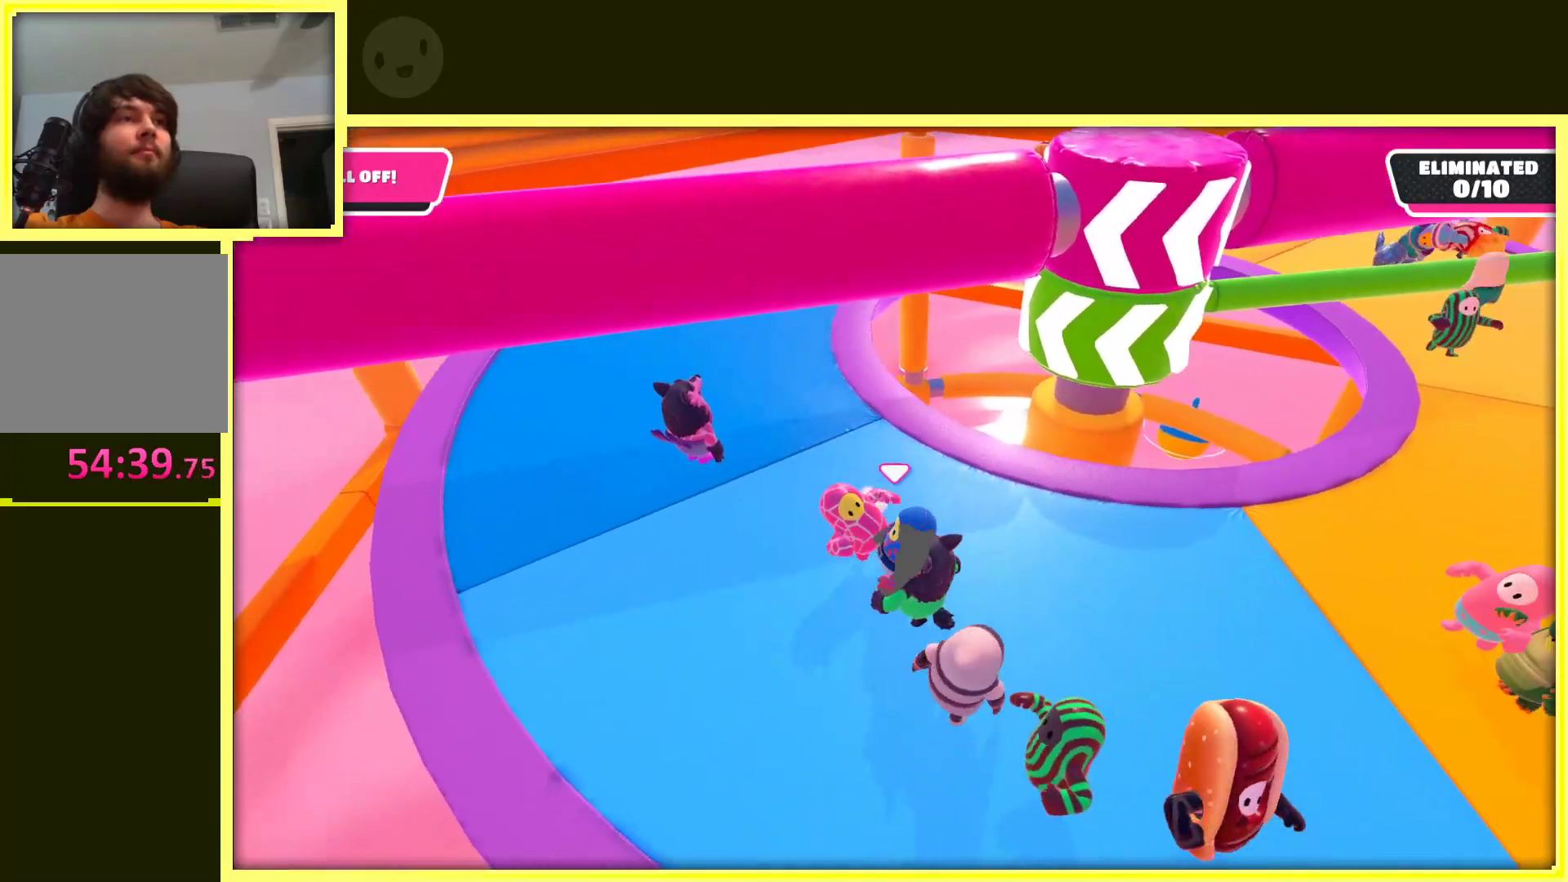
{"buttons": [], "left_stick": "up-left", "right_stick": "center", "events": []}
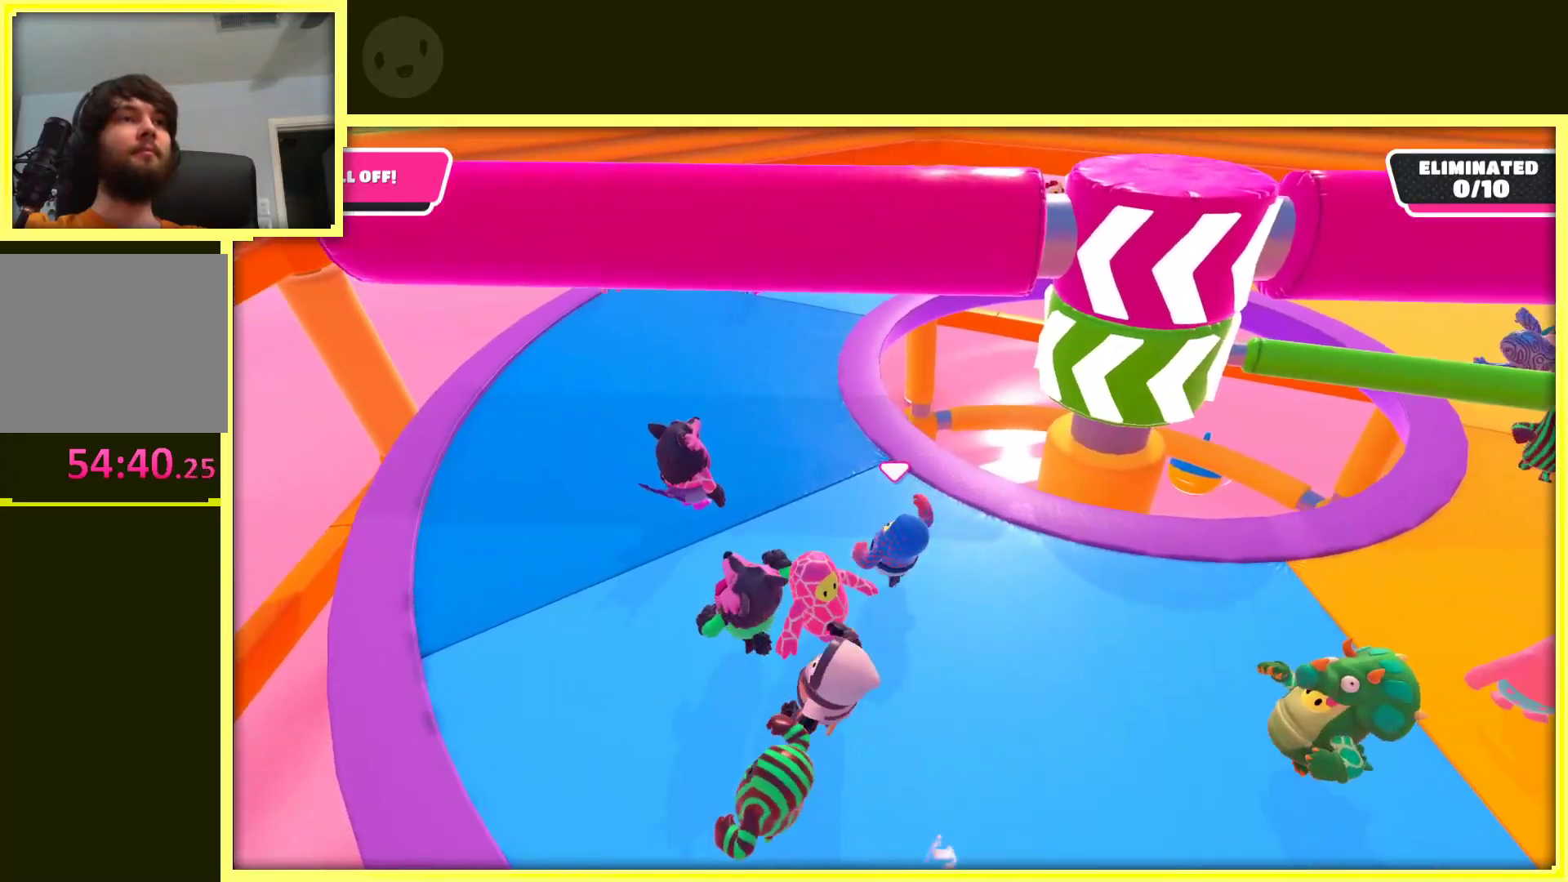
{"buttons": [], "left_stick": "up-left", "right_stick": "center", "events": [[200, "left_stick", "up"], [200, "right_stick", "right"], [350, "left_stick", "up-left"], [433, "right_stick", "center"]]}
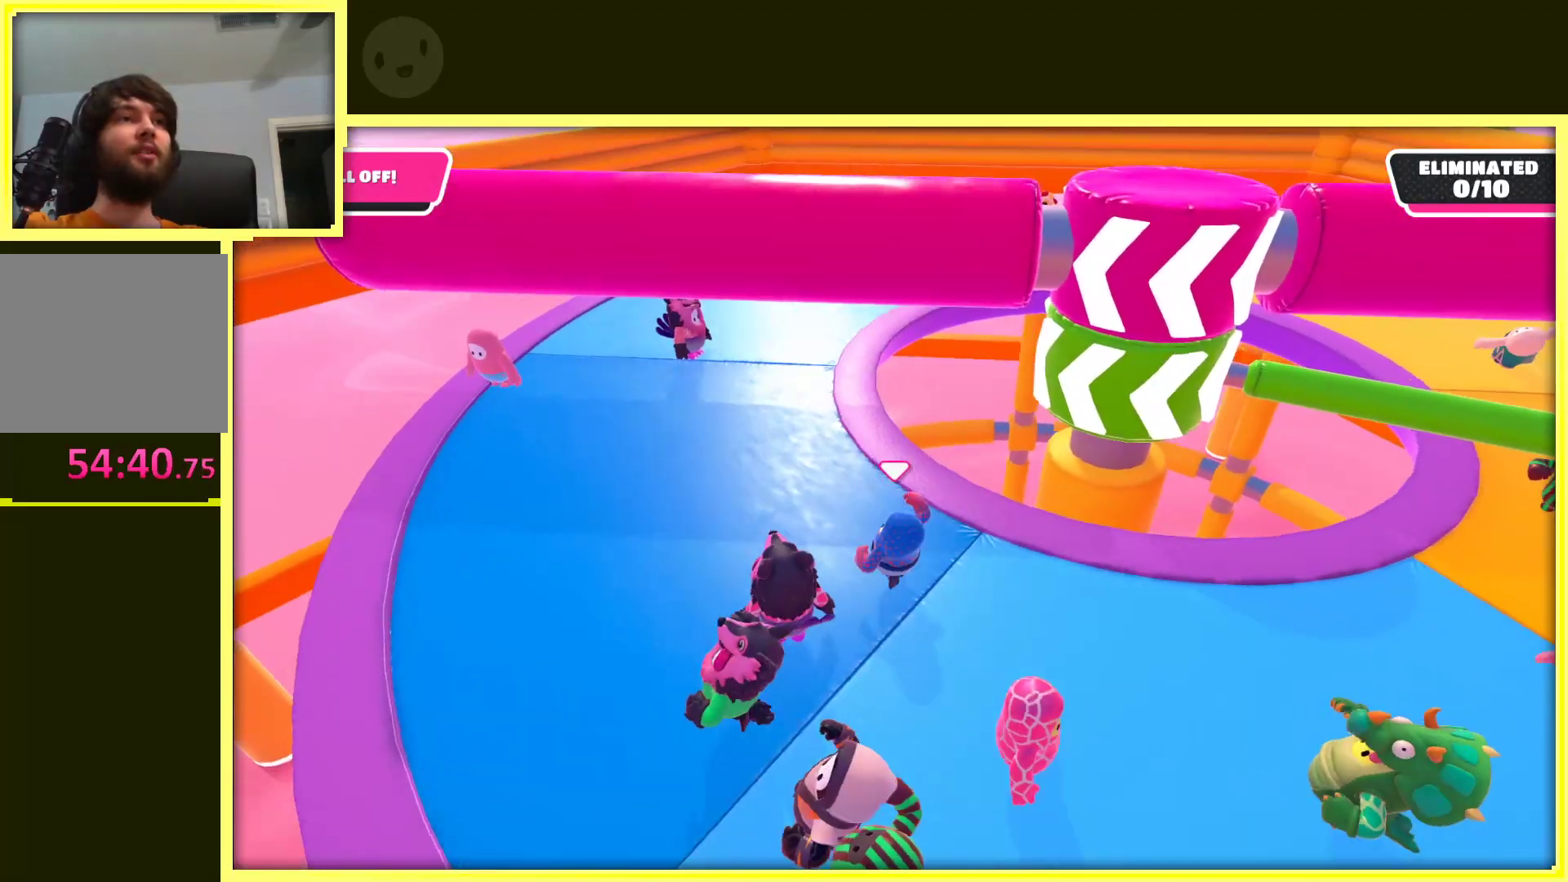
{"buttons": [], "left_stick": "left", "right_stick": "center", "events": [[83, "right_stick", "right"], [383, "right_stick", "center"], [467, "left_stick", "left"]]}
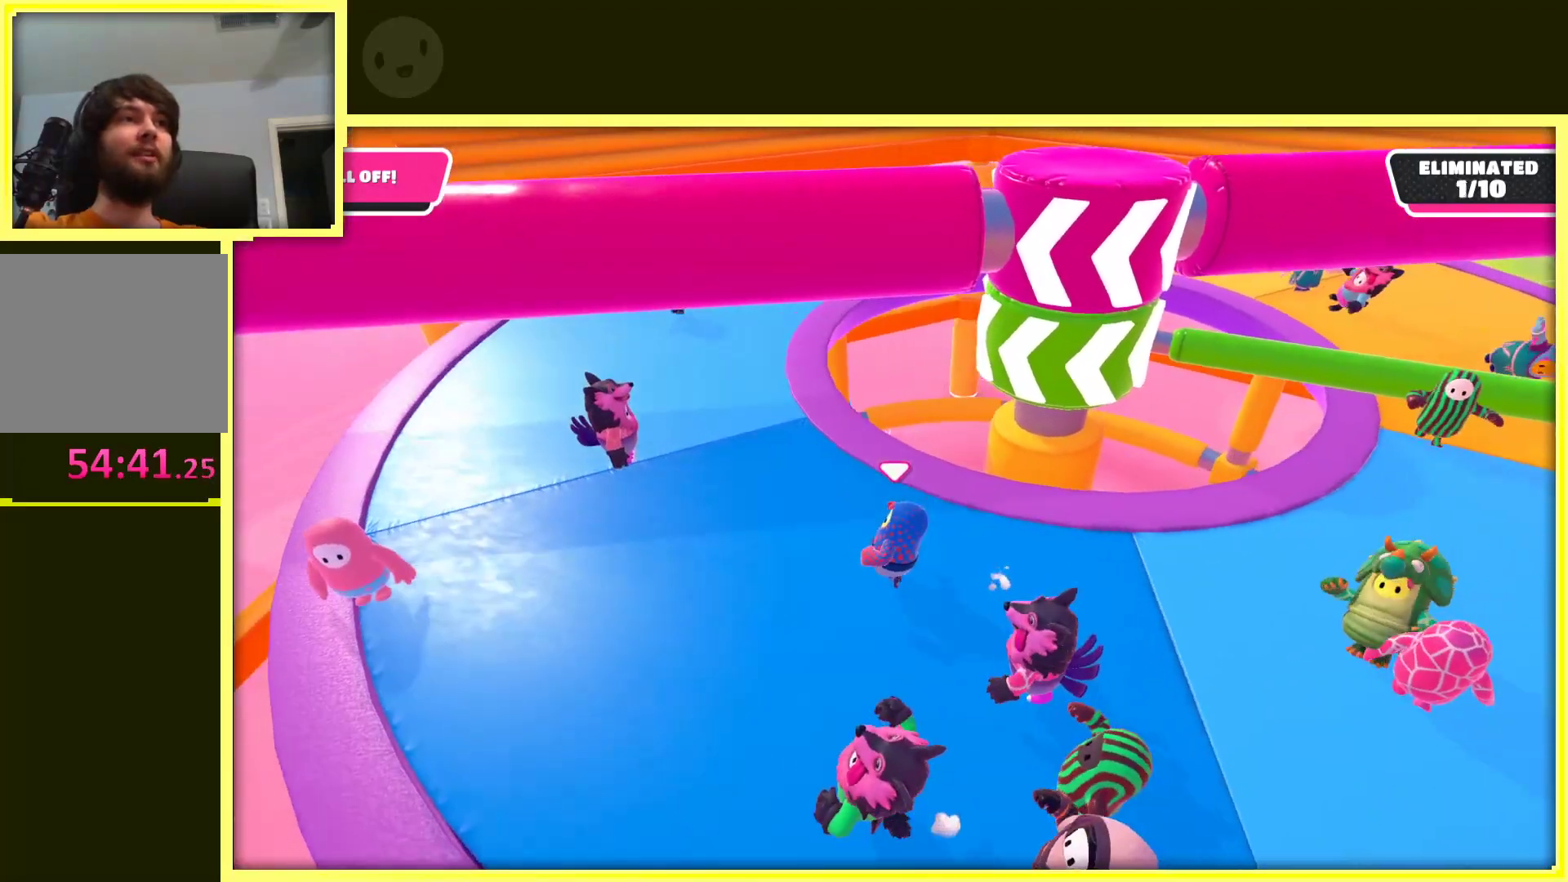
{"buttons": [], "left_stick": "up-left", "right_stick": "center", "events": [[183, "left_stick", "up-left"]]}
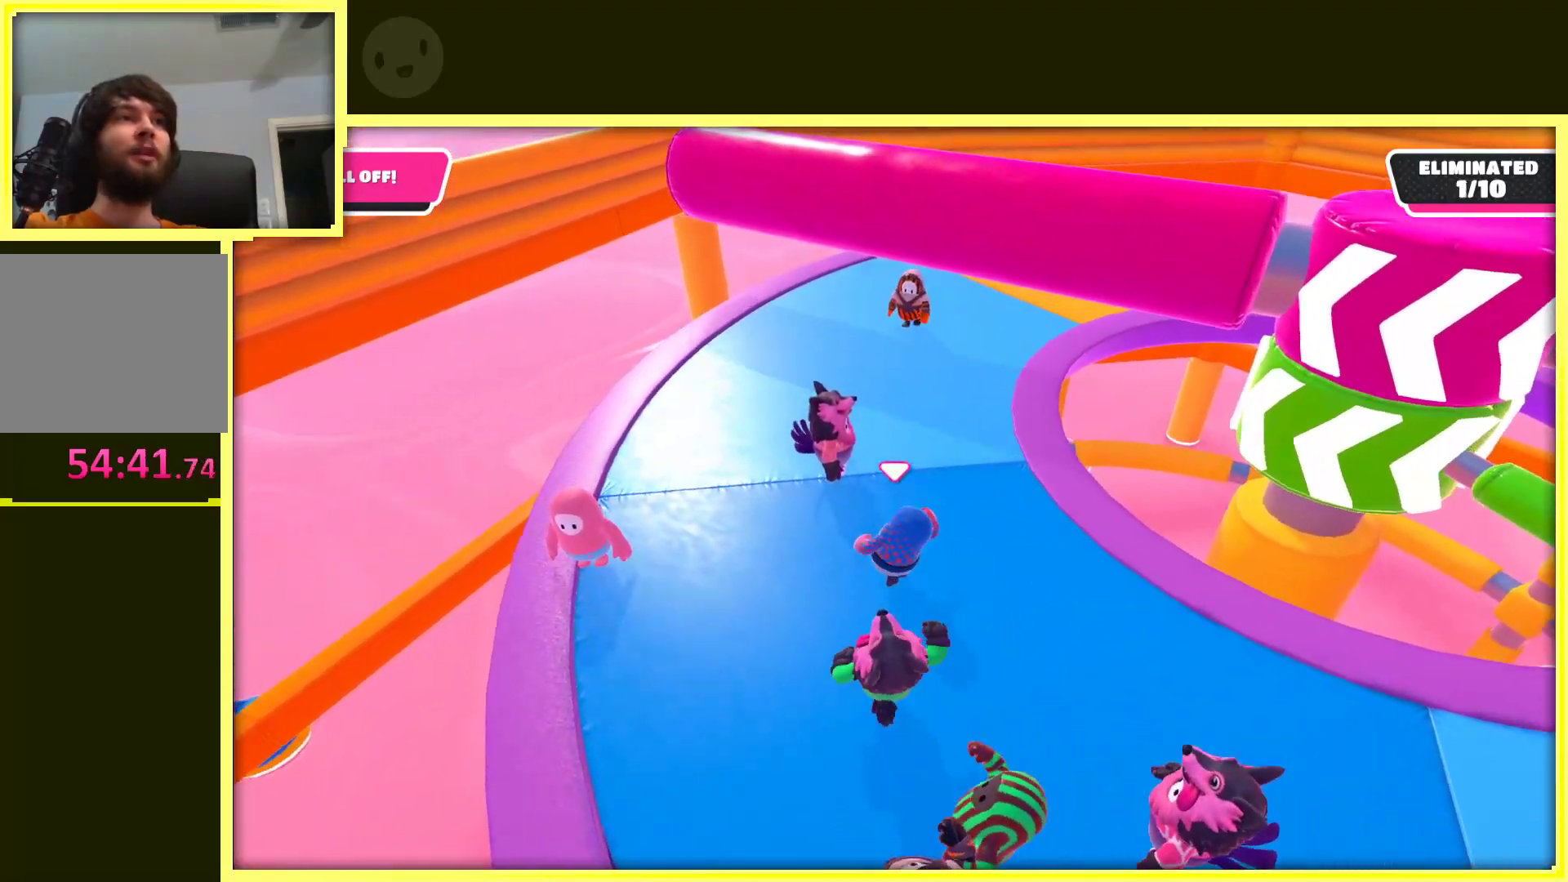
{"buttons": ["R2"], "left_stick": "up-left", "right_stick": "center", "events": [[250, "R2", "down"]]}
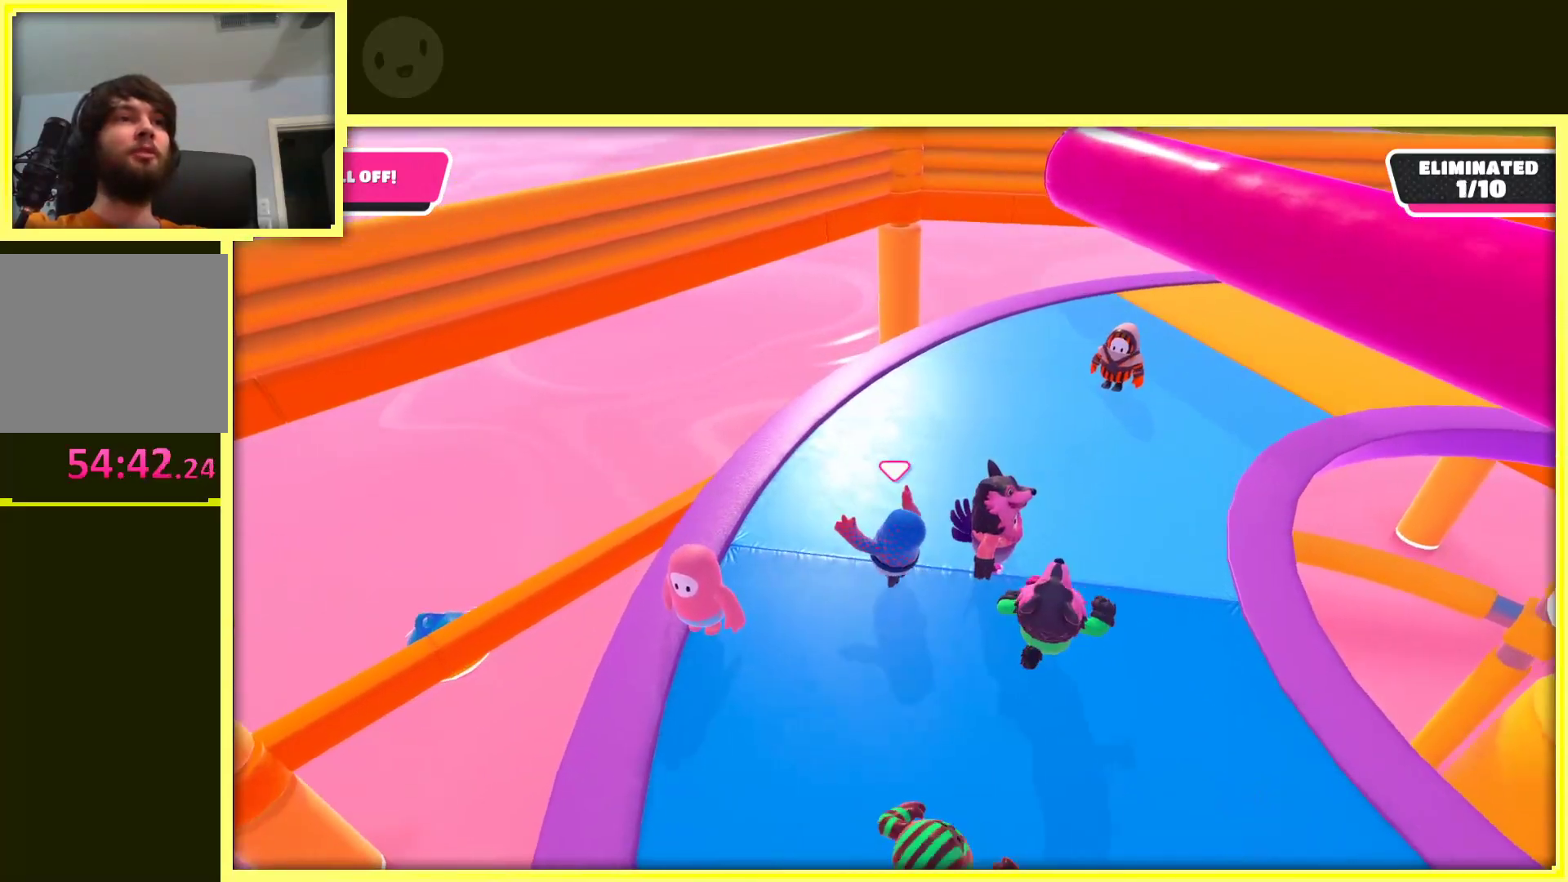
{"buttons": [], "left_stick": "up-right", "right_stick": "right", "events": [[183, "left_stick", "up-right"], [333, "R2", "up"], [450, "right_stick", "right"]]}
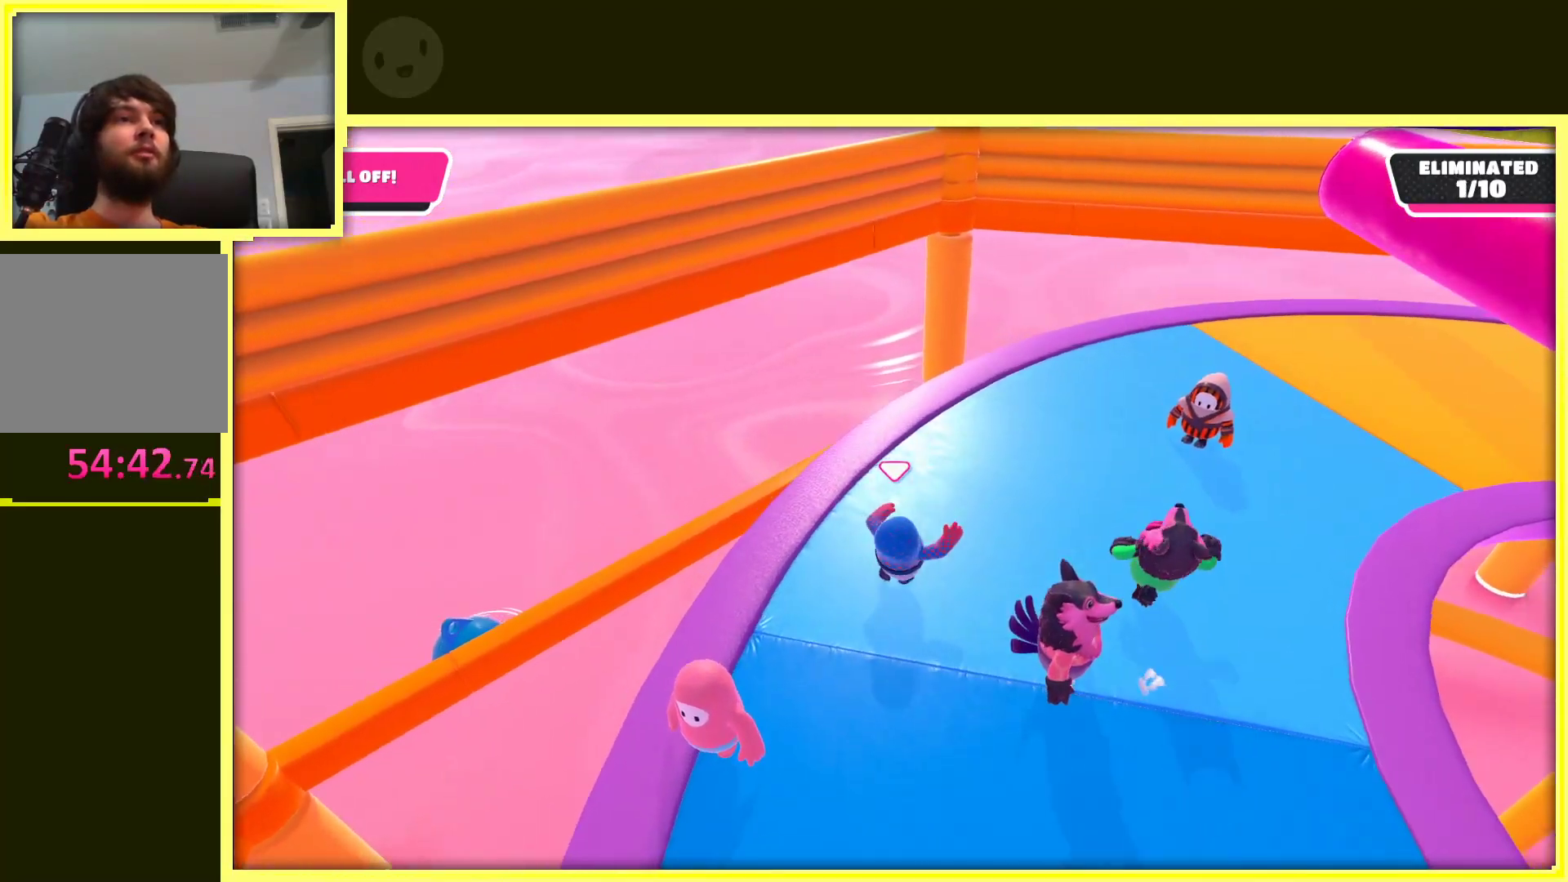
{"buttons": [], "left_stick": "up-right", "right_stick": "center", "events": [[217, "right_stick", "center"]]}
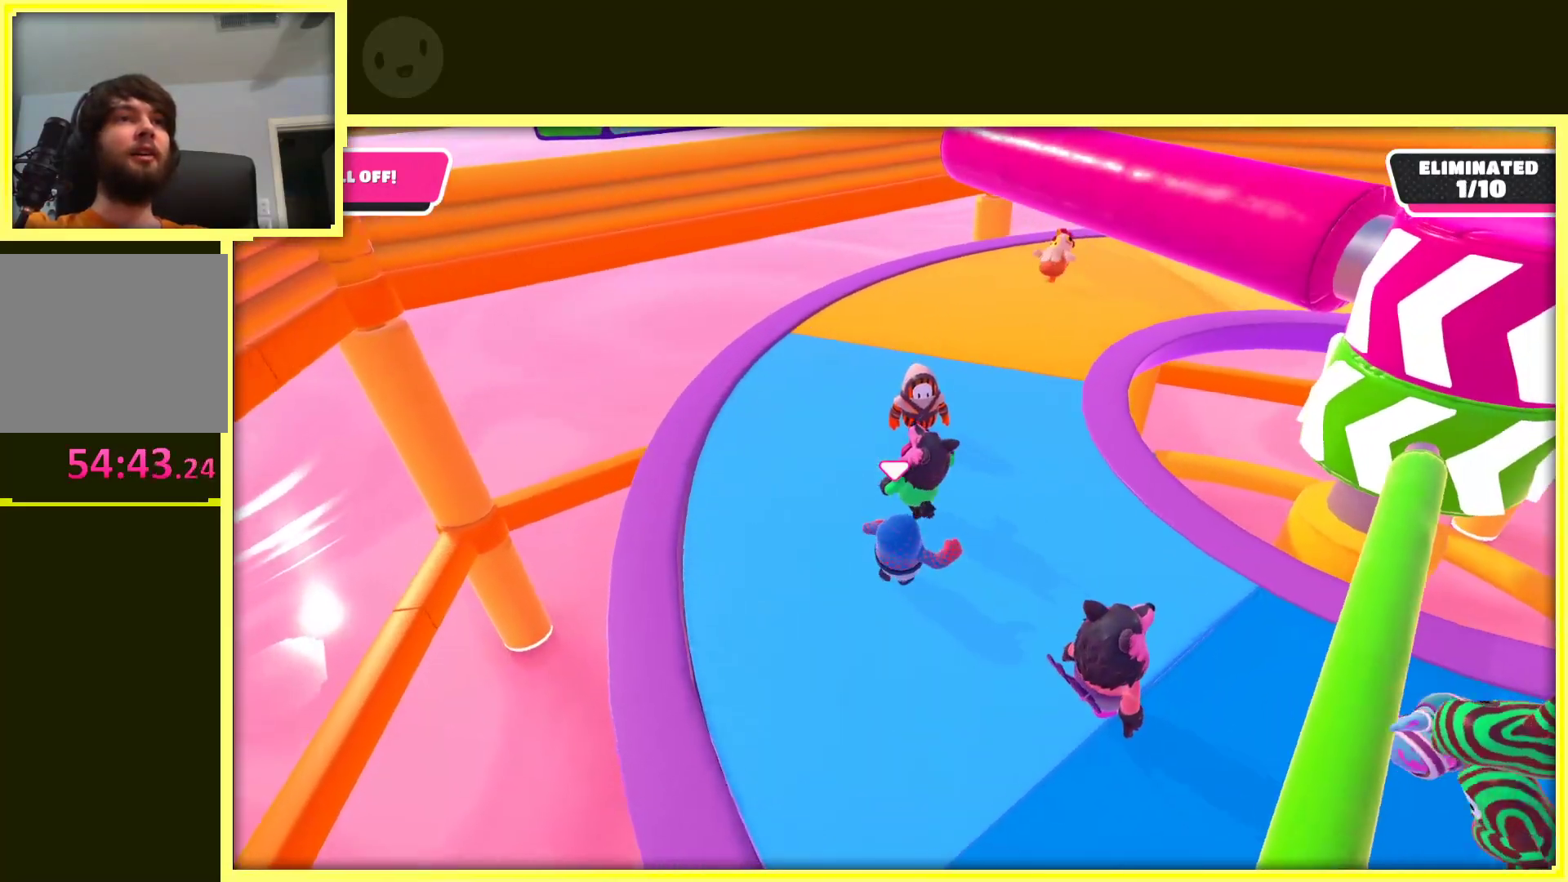
{"buttons": [], "left_stick": "up-left", "right_stick": "center", "events": [[183, "left_stick", "up-left"]]}
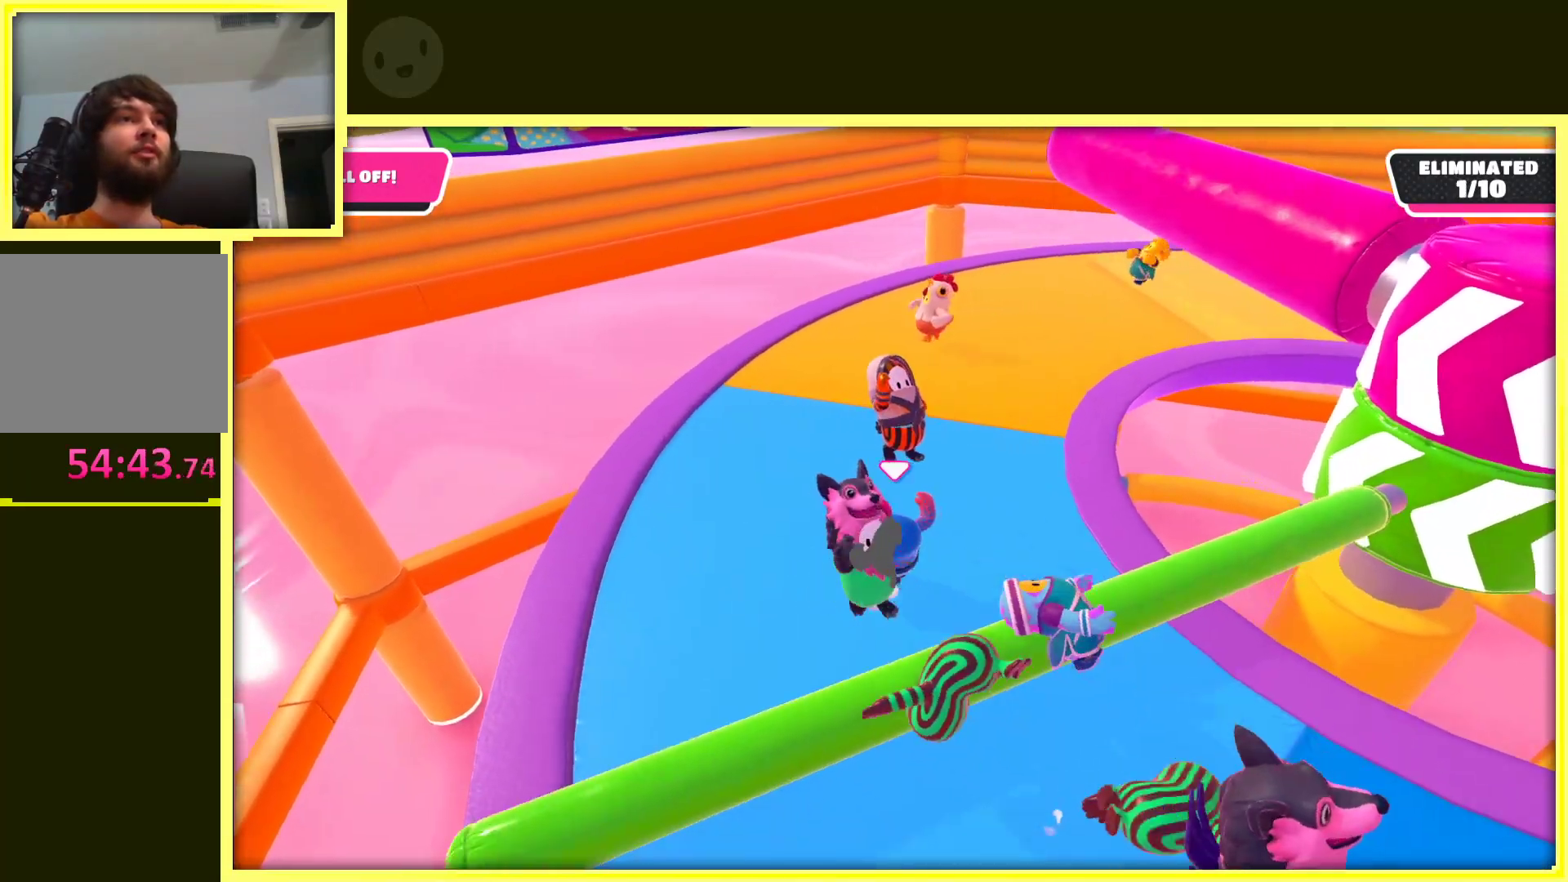
{"buttons": [], "left_stick": "down", "right_stick": "center", "events": [[133, "A", "down"], [267, "left_stick", "right"], [450, "left_stick", "down"], [500, "A", "up"]]}
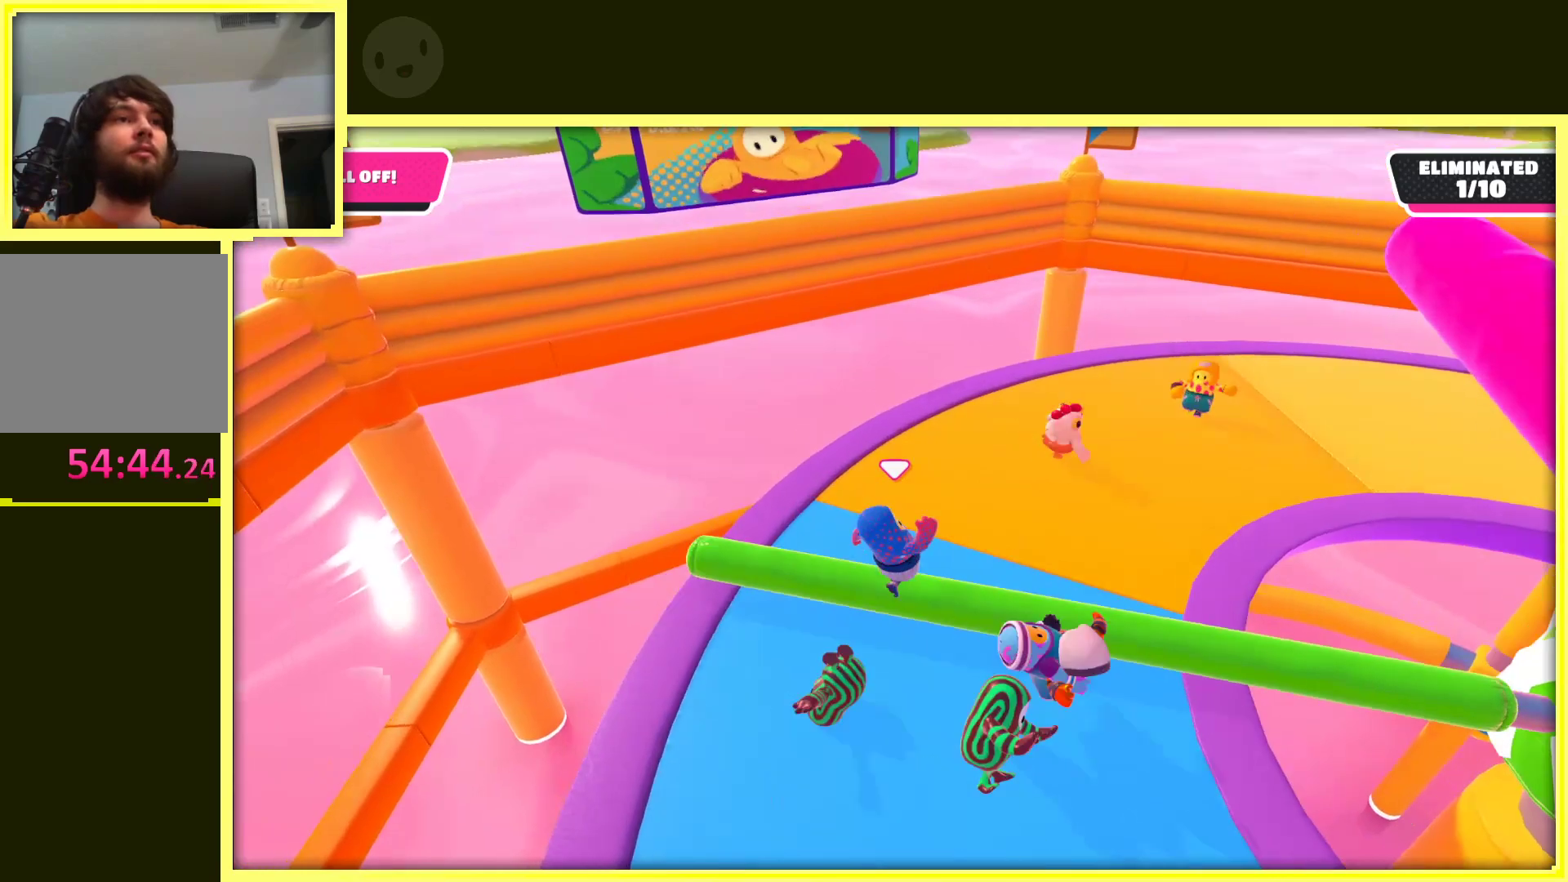
{"buttons": [], "left_stick": "up", "right_stick": "right", "events": [[200, "left_stick", "up-right"], [317, "right_stick", "right"], [500, "left_stick", "up"]]}
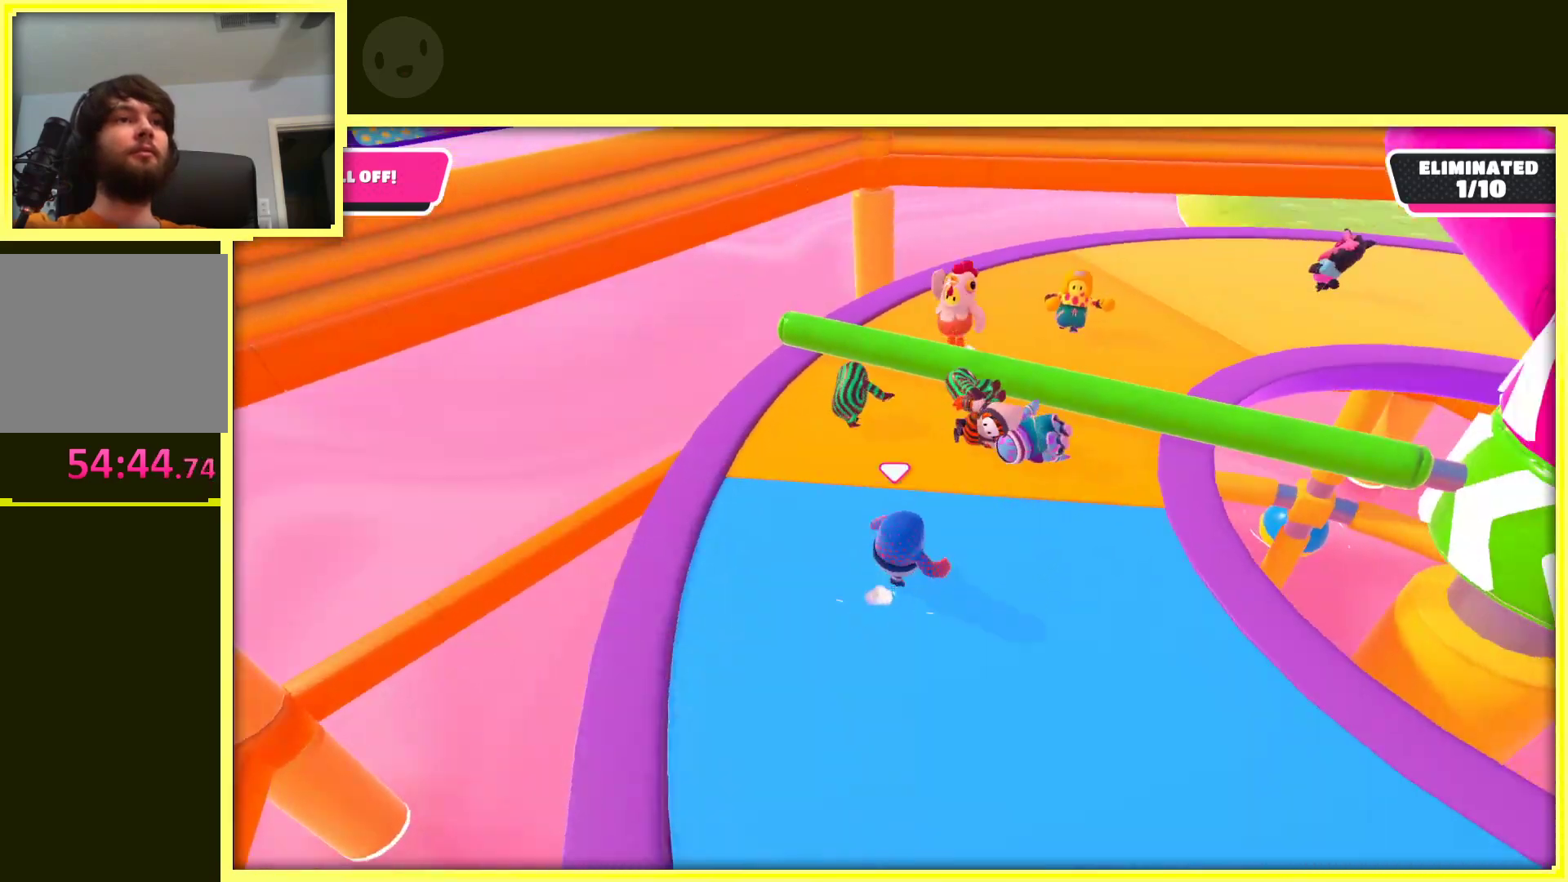
{"buttons": [], "left_stick": "up", "right_stick": "right", "events": [[33, "right_stick", "center"], [267, "left_stick", "up-left"], [433, "left_stick", "up"], [483, "right_stick", "right"]]}
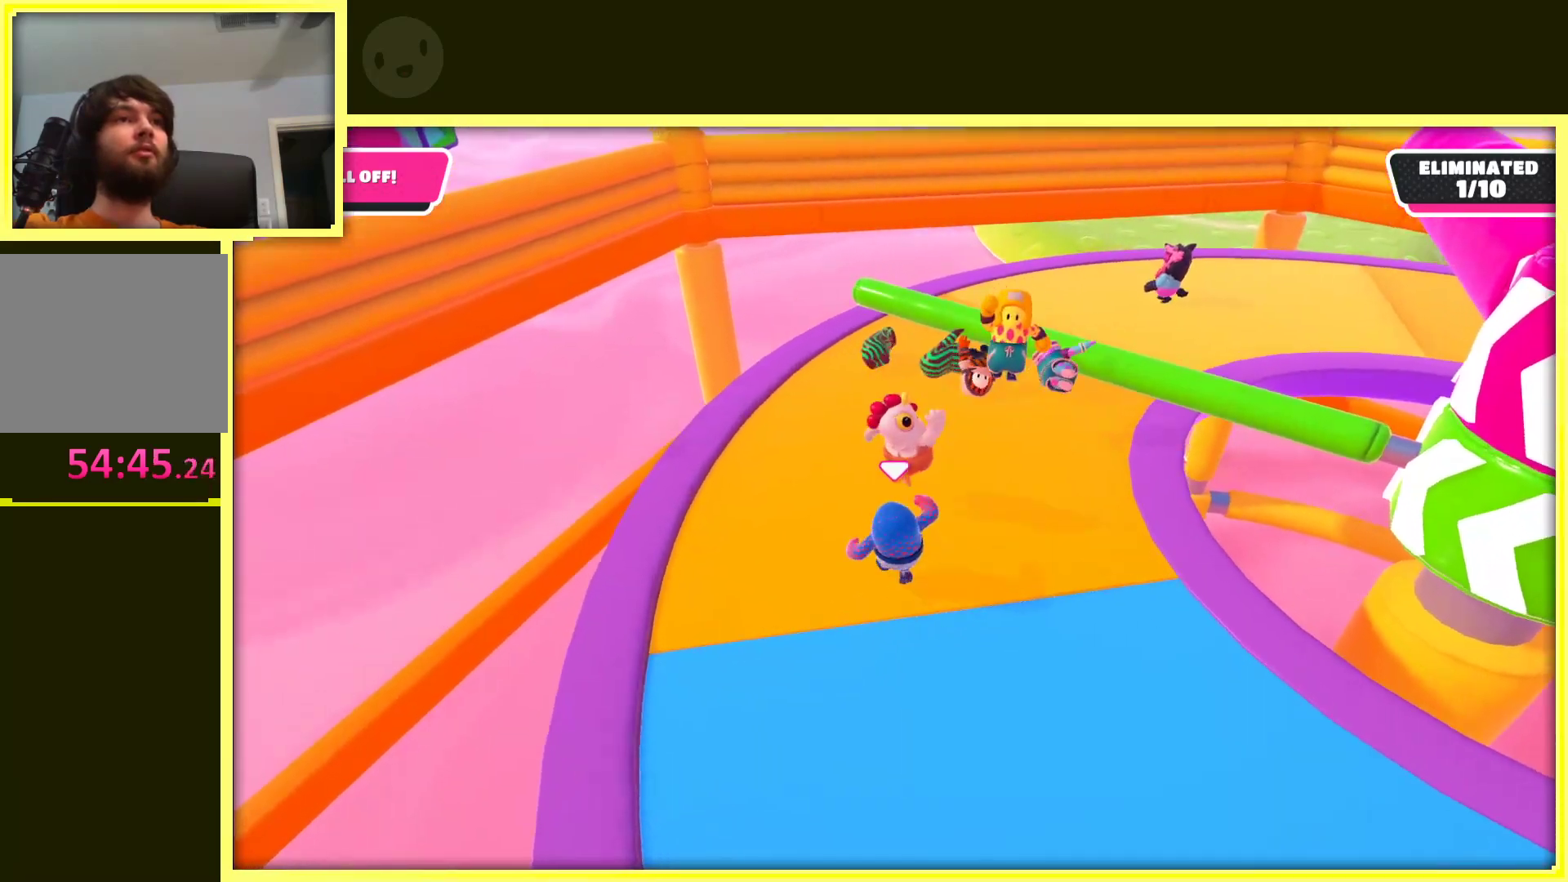
{"buttons": [], "left_stick": "up-left", "right_stick": "center", "events": [[83, "left_stick", "up-right"], [183, "right_stick", "center"], [267, "left_stick", "up-left"]]}